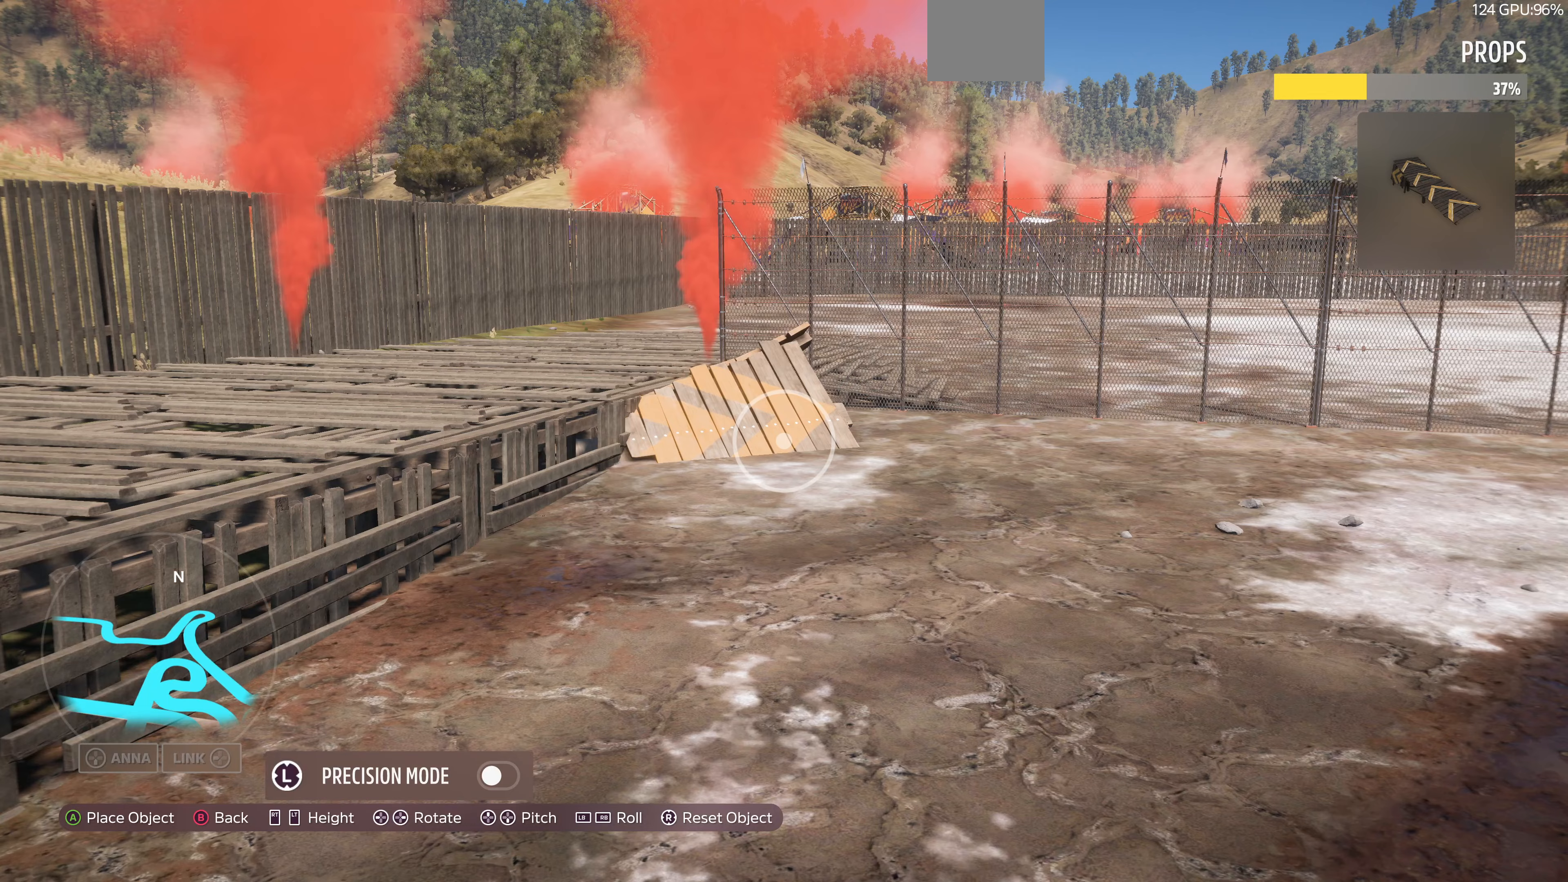
Gameplay with a controller (PlayStation layout); each line is a JSON object with the inputs held at the frame after it (dt_ms = milliseconds from this image to that frame). "events" lists button and stick changes between this image and that frame as [ms after this image, input, new state], when the widget could be followed in between.
{"dt_ms": 167, "buttons": [], "left_stick": "center", "right_stick": "center", "events": [[67, "DPAD_DOWN", "down"], [100, "DPAD_DOWN", "up"]]}
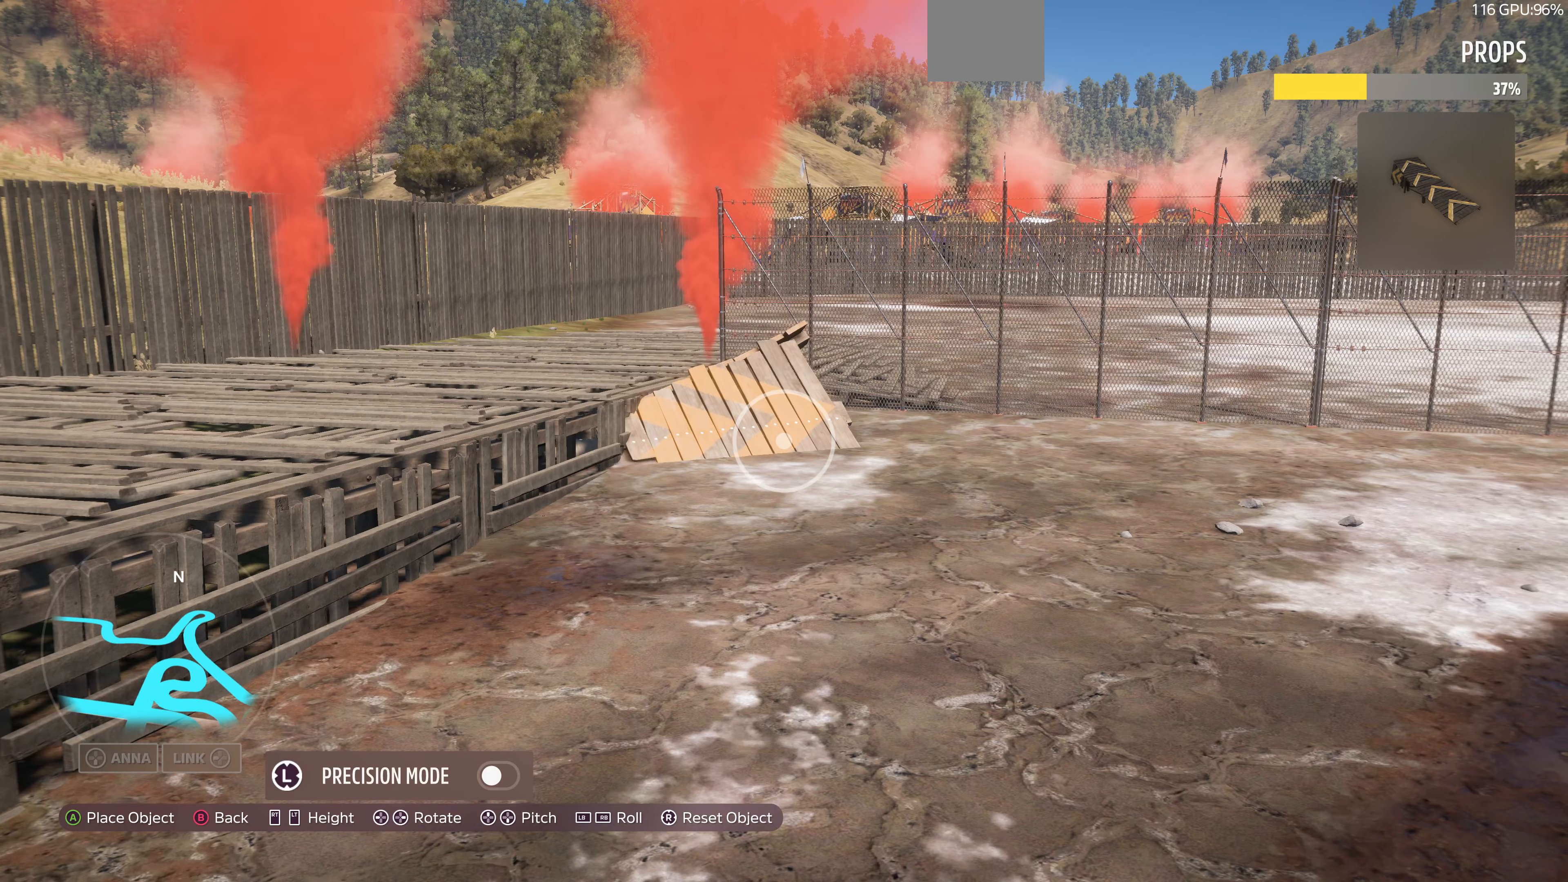
{"dt_ms": 500, "buttons": [], "left_stick": "right", "right_stick": "center", "events": [[400, "left_stick", "right"]]}
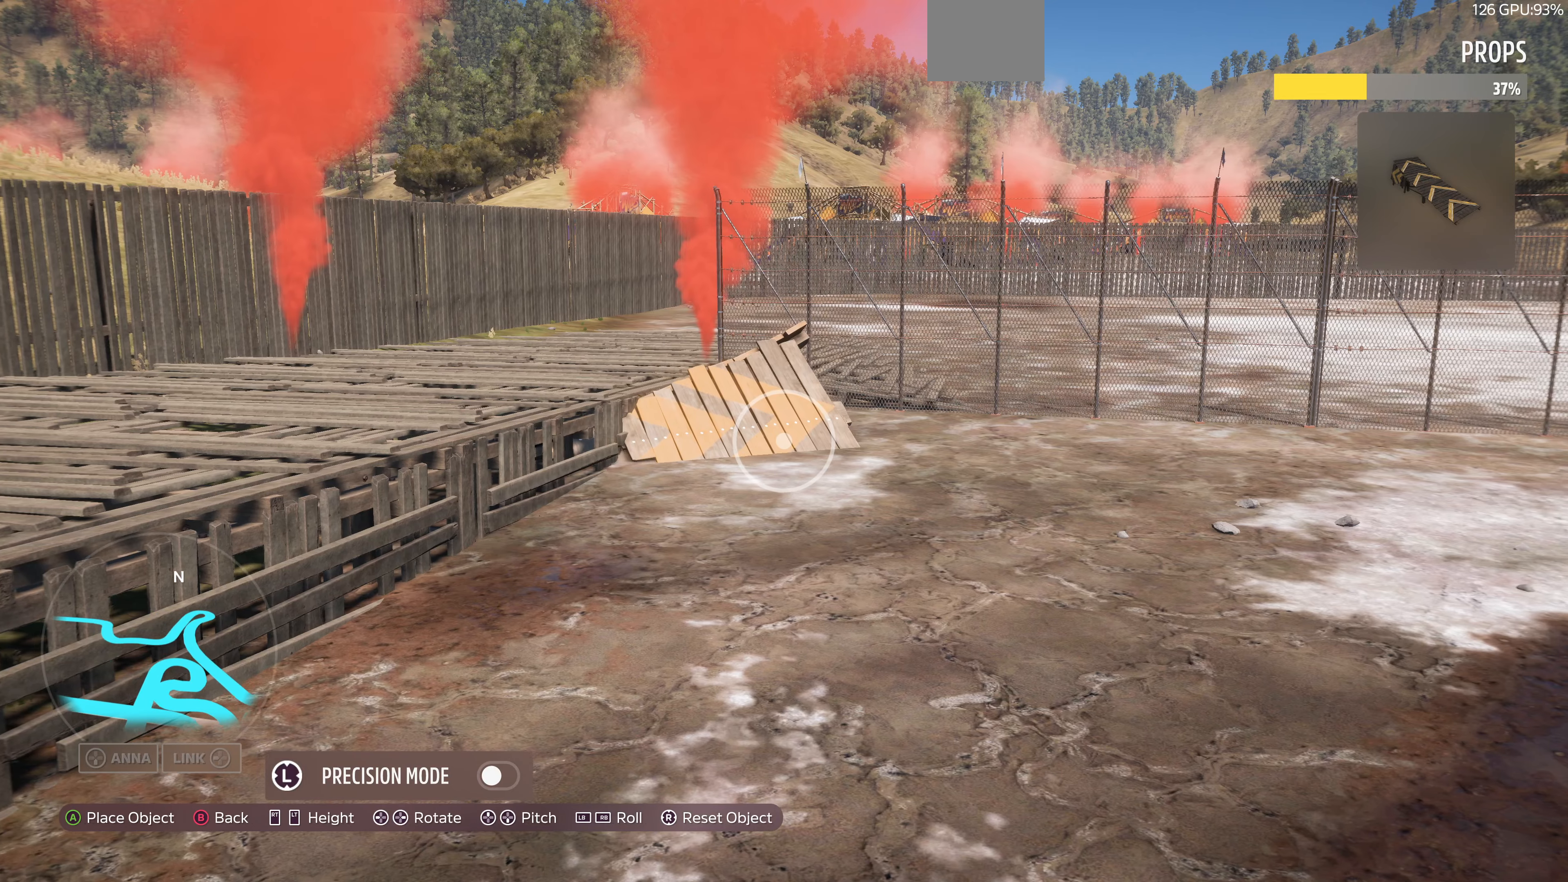
{"dt_ms": 500, "buttons": [], "left_stick": "up-left", "right_stick": "down", "events": [[33, "left_stick", "center"], [133, "CROSS", "down"], [266, "CROSS", "up"], [333, "left_stick", "up-left"], [466, "right_stick", "down"]]}
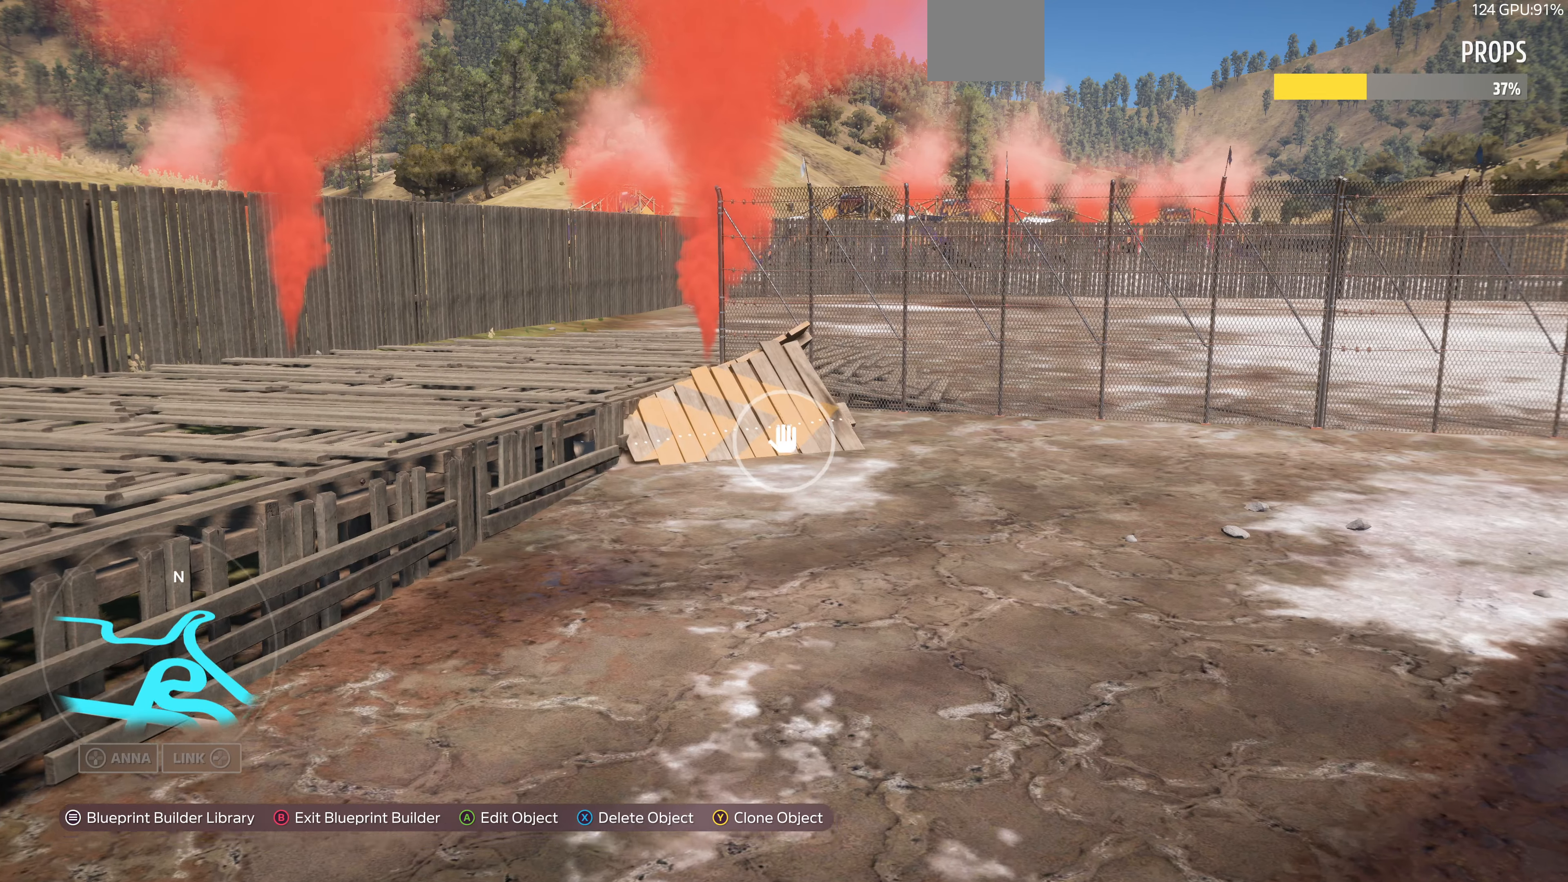
{"dt_ms": 500, "buttons": [], "left_stick": "up-left", "right_stick": "center", "events": [[300, "right_stick", "down-right"], [466, "right_stick", "center"]]}
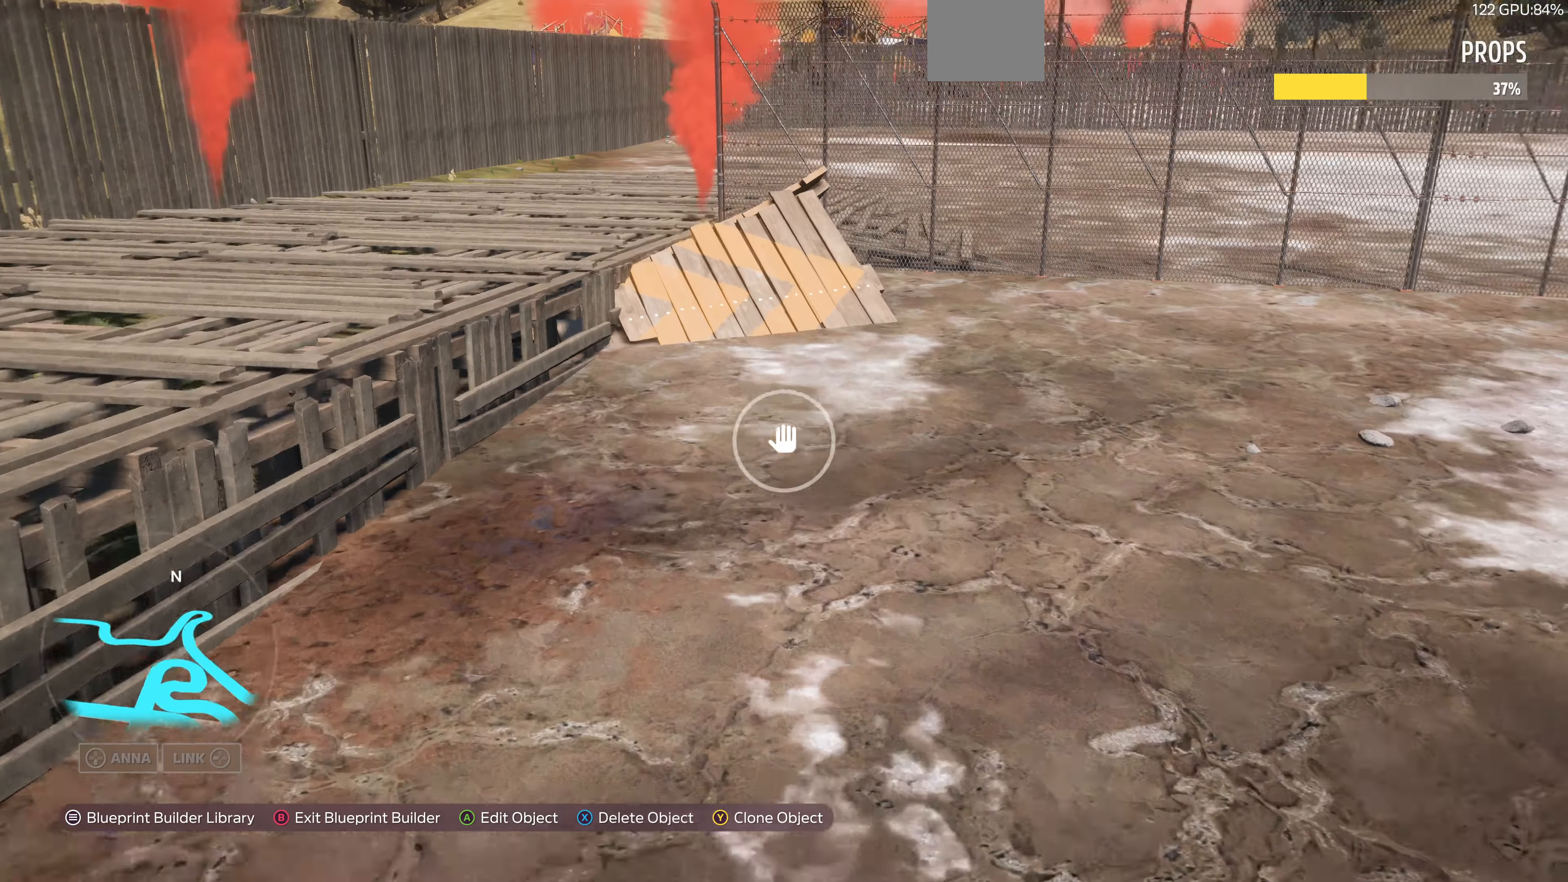
{"dt_ms": 500, "buttons": [], "left_stick": "up-left", "right_stick": "right", "events": [[133, "right_stick", "right"]]}
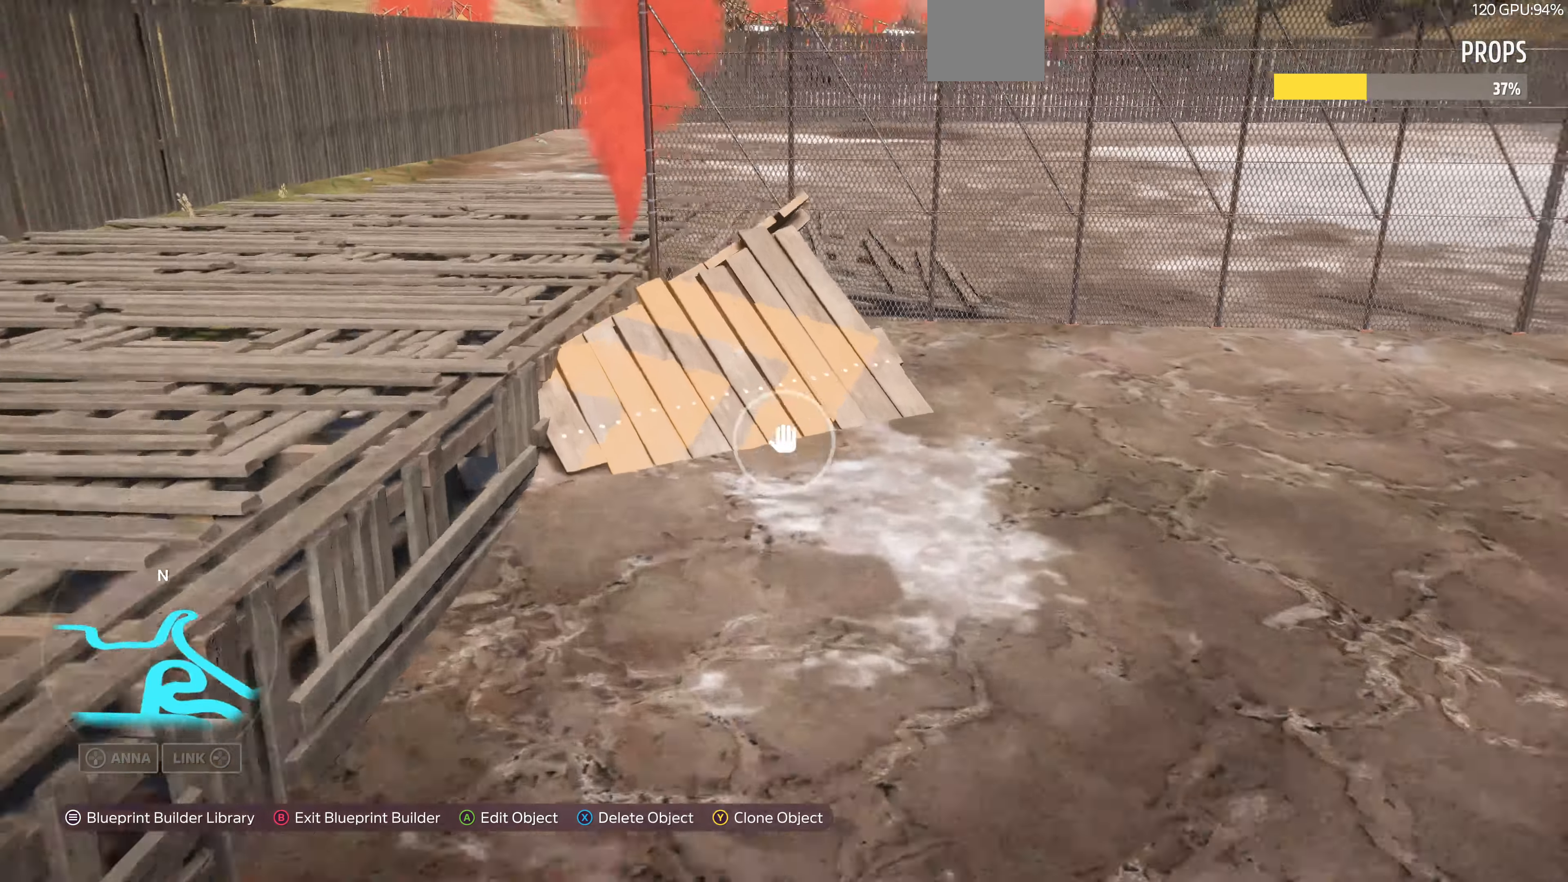
{"dt_ms": 500, "buttons": [], "left_stick": "up-left", "right_stick": "down-right", "events": [[200, "R2", "down"], [400, "right_stick", "down-right"], [433, "R2", "up"]]}
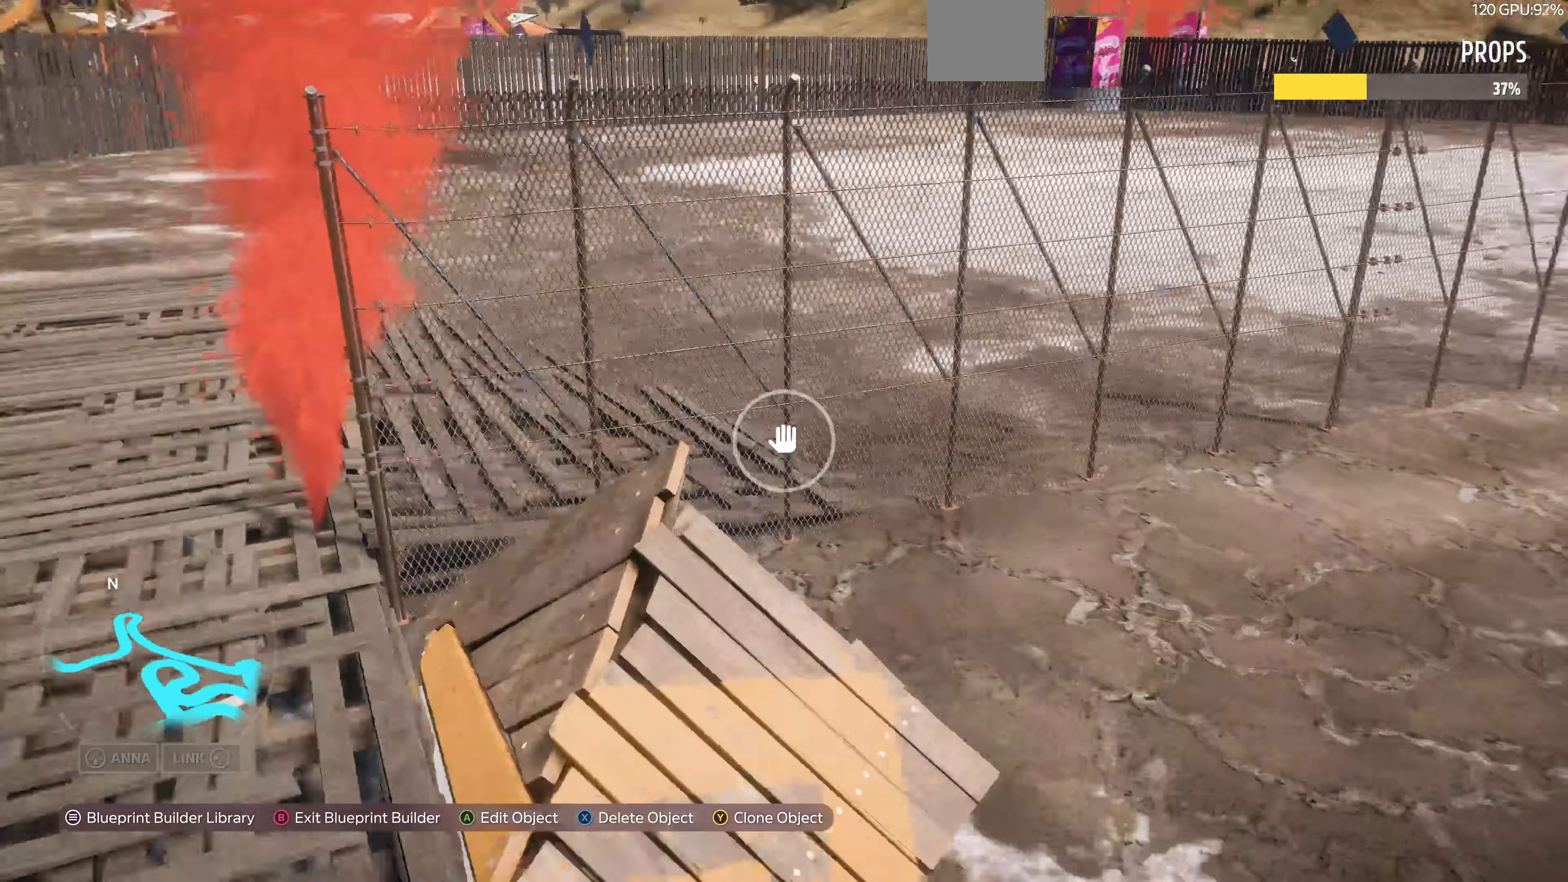
{"dt_ms": 500, "buttons": [], "left_stick": "left", "right_stick": "down-right", "events": [[333, "left_stick", "left"]]}
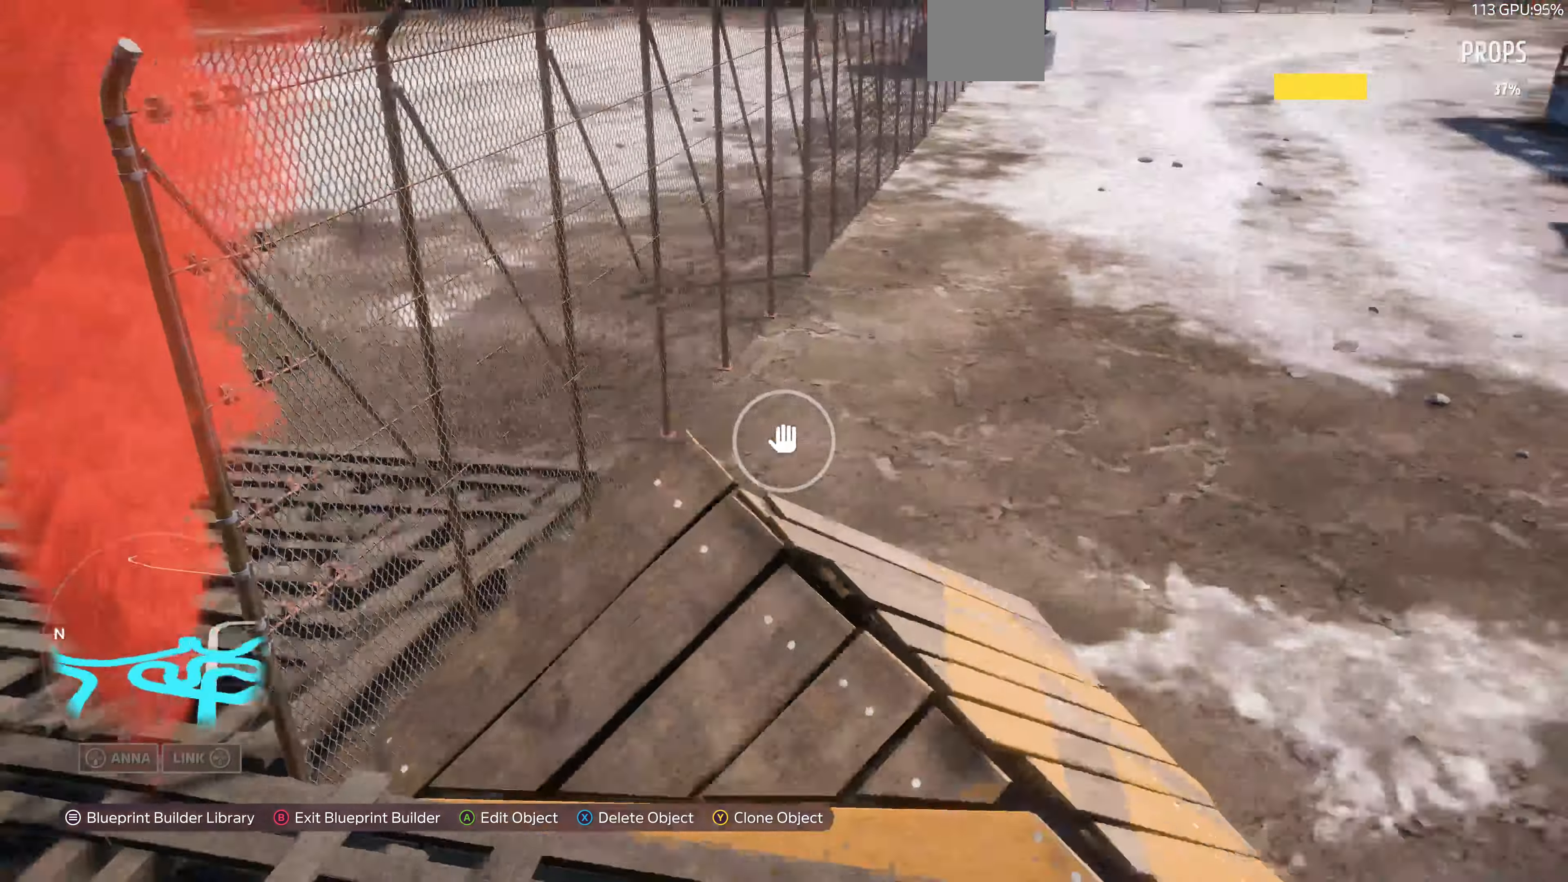
{"dt_ms": 500, "buttons": [], "left_stick": "down-left", "right_stick": "down", "events": [[66, "left_stick", "center"], [100, "right_stick", "center"], [200, "right_stick", "down"], [266, "left_stick", "down-left"]]}
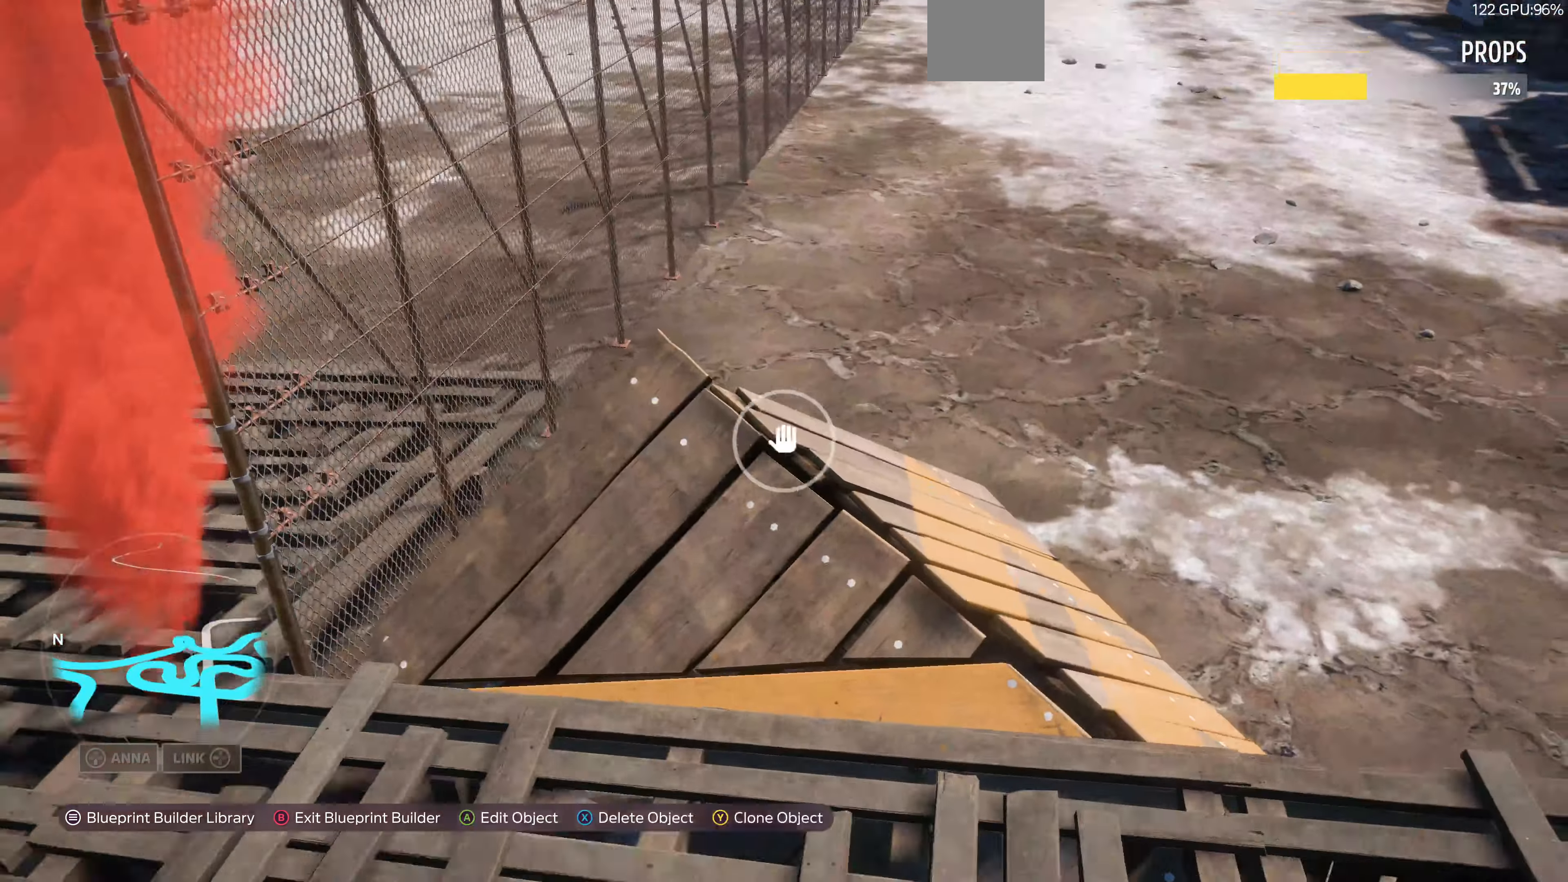
{"dt_ms": 500, "buttons": [], "left_stick": "left", "right_stick": "right", "events": [[33, "left_stick", "left"], [33, "right_stick", "center"], [366, "right_stick", "right"]]}
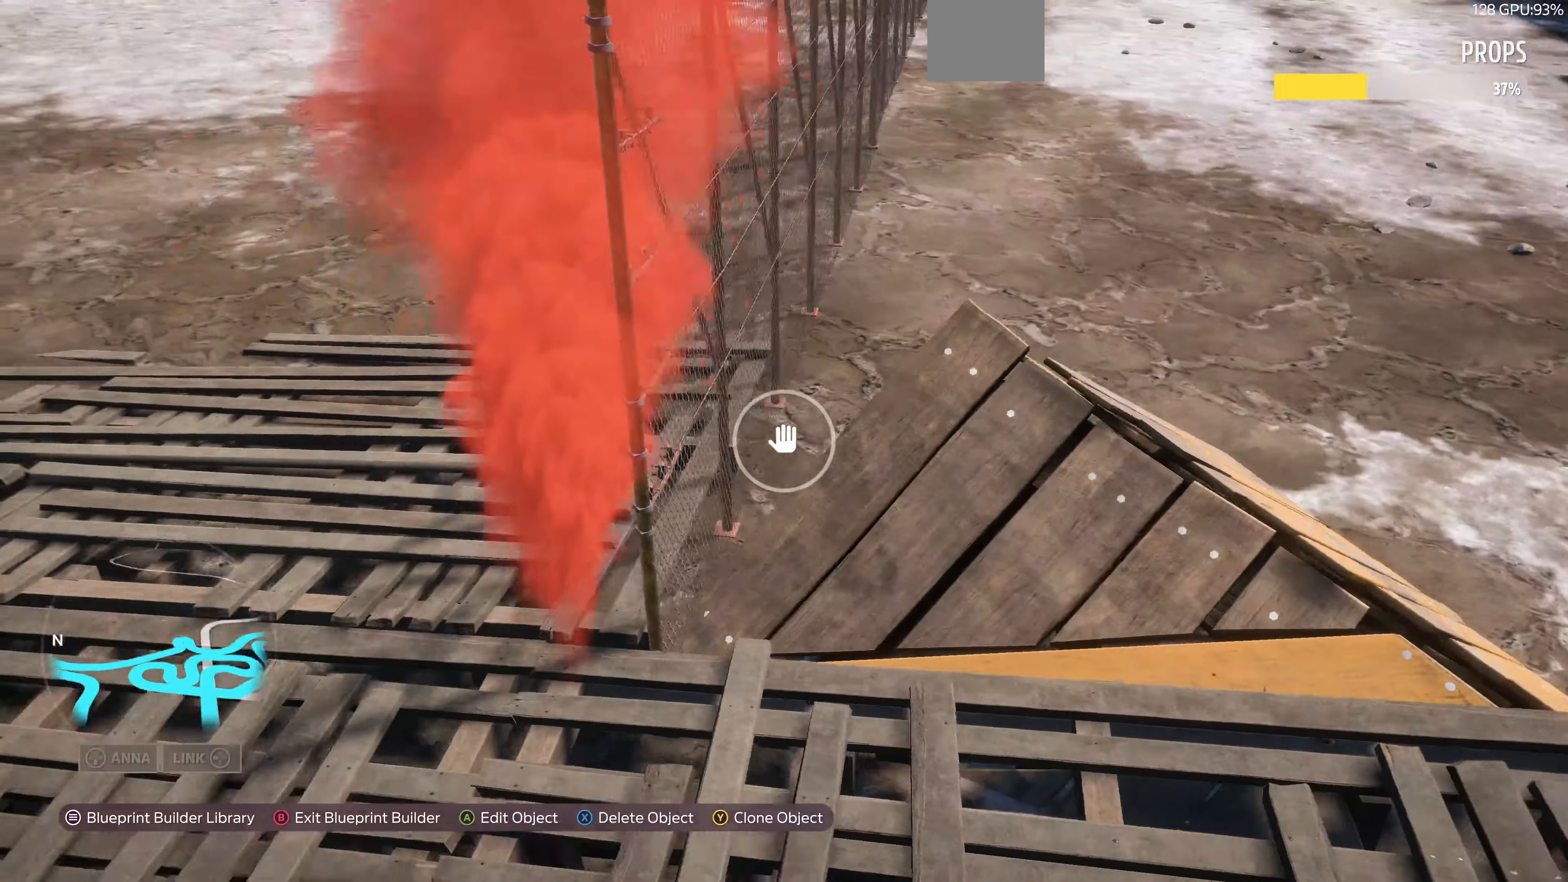
{"dt_ms": 500, "buttons": [], "left_stick": "center", "right_stick": "center", "events": [[100, "left_stick", "right"], [133, "right_stick", "center"], [266, "right_stick", "down-right"], [433, "left_stick", "center"], [466, "right_stick", "center"]]}
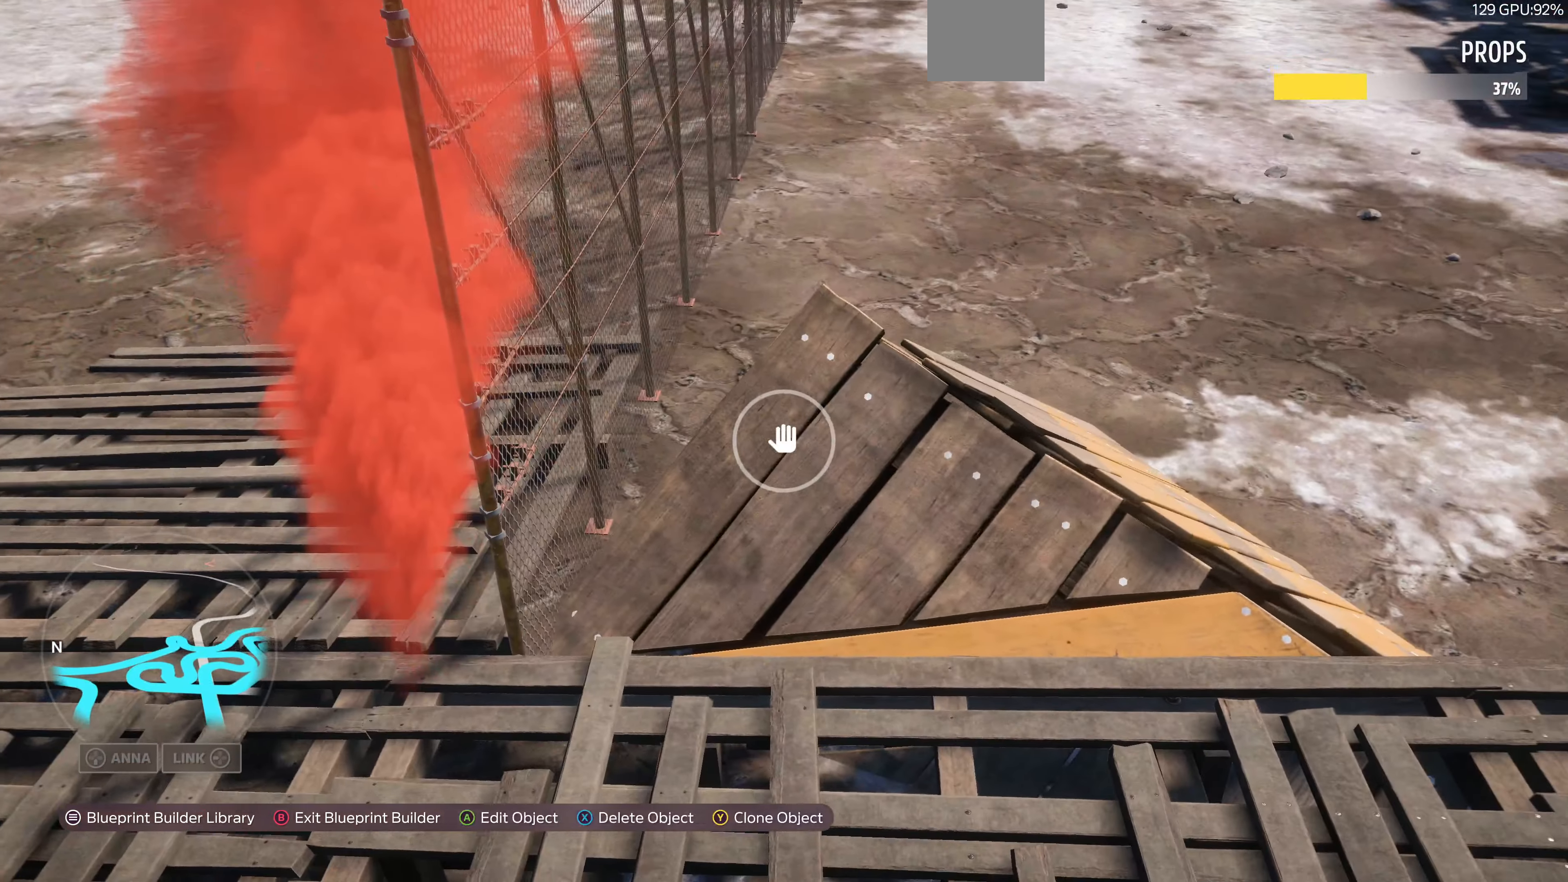
{"dt_ms": 500, "buttons": [], "left_stick": "center", "right_stick": "center", "events": [[133, "CROSS", "down"], [233, "CROSS", "up"], [366, "left_stick", "left"], [500, "left_stick", "center"]]}
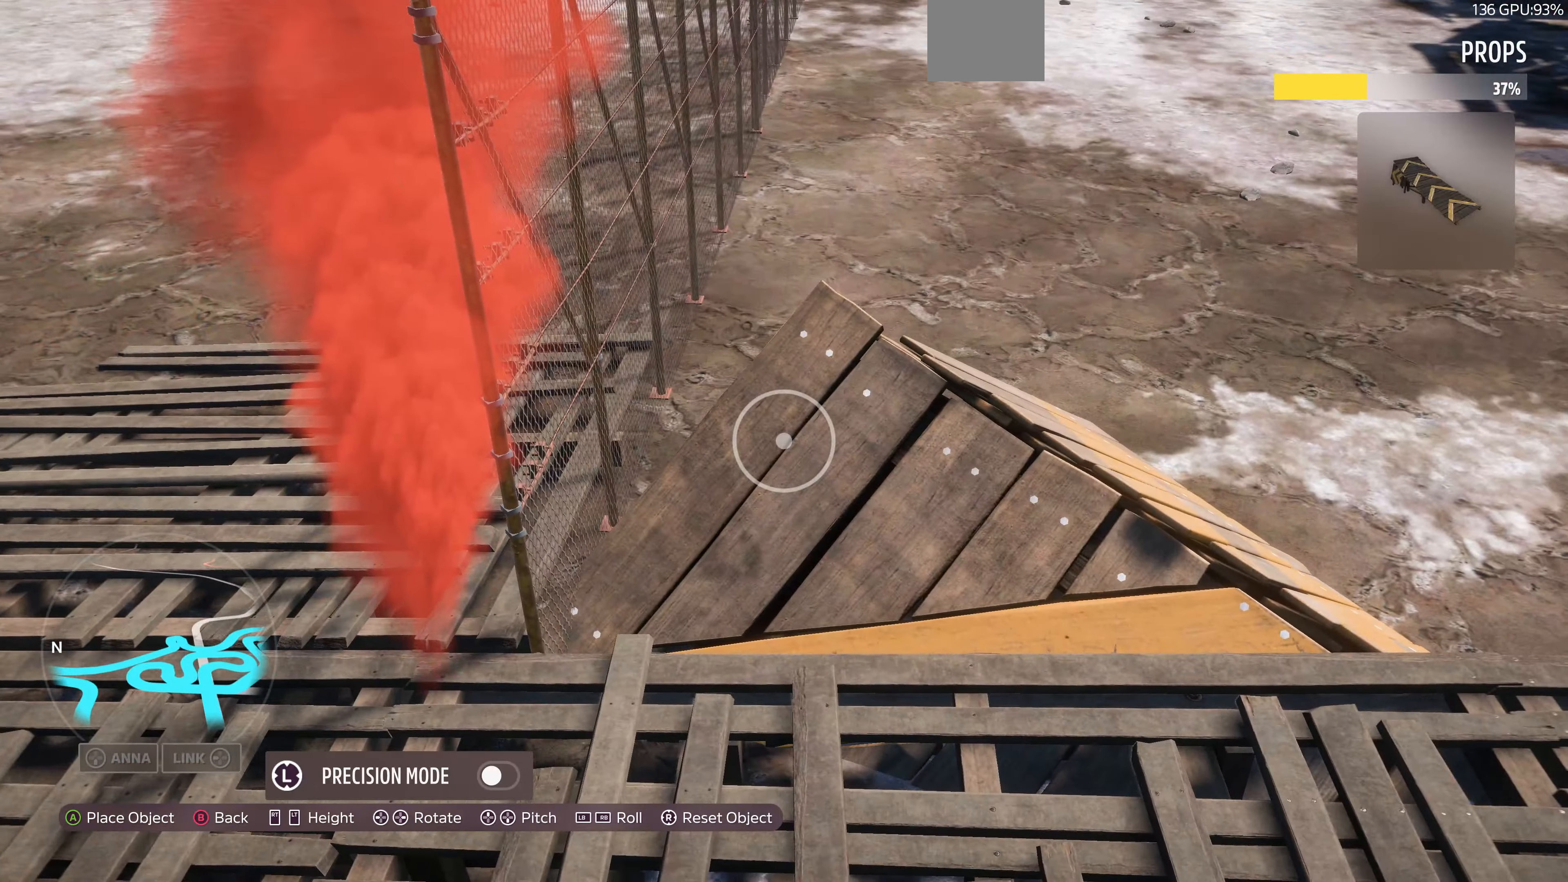
{"dt_ms": 500, "buttons": [], "left_stick": "center", "right_stick": "center", "events": [[200, "left_stick", "left"], [334, "left_stick", "center"]]}
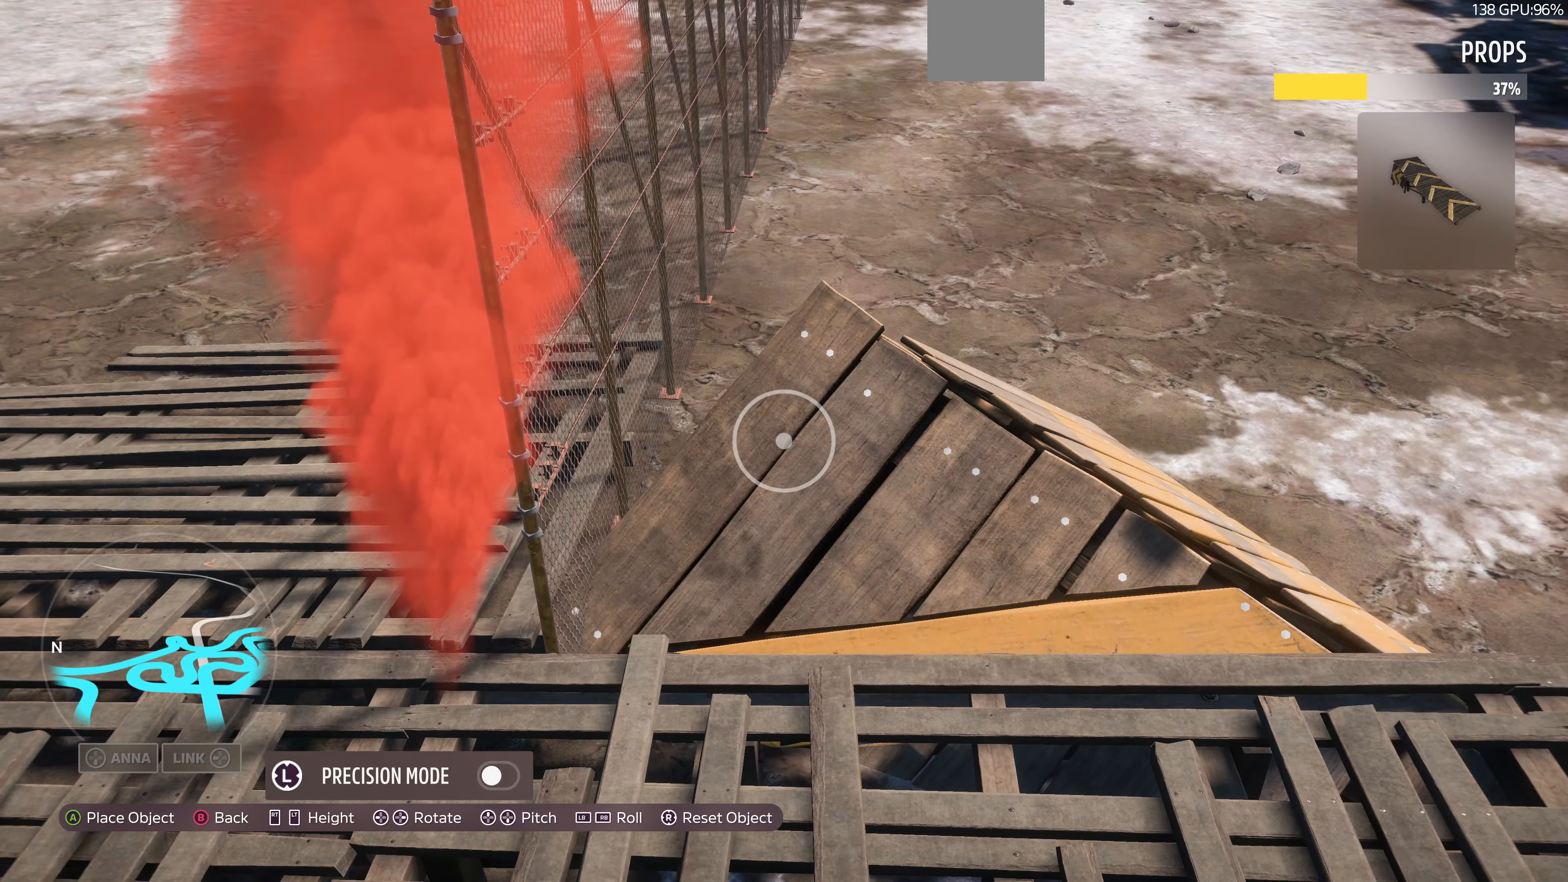
{"dt_ms": 500, "buttons": [], "left_stick": "center", "right_stick": "center", "events": [[267, "left_stick", "up-left"], [400, "left_stick", "center"]]}
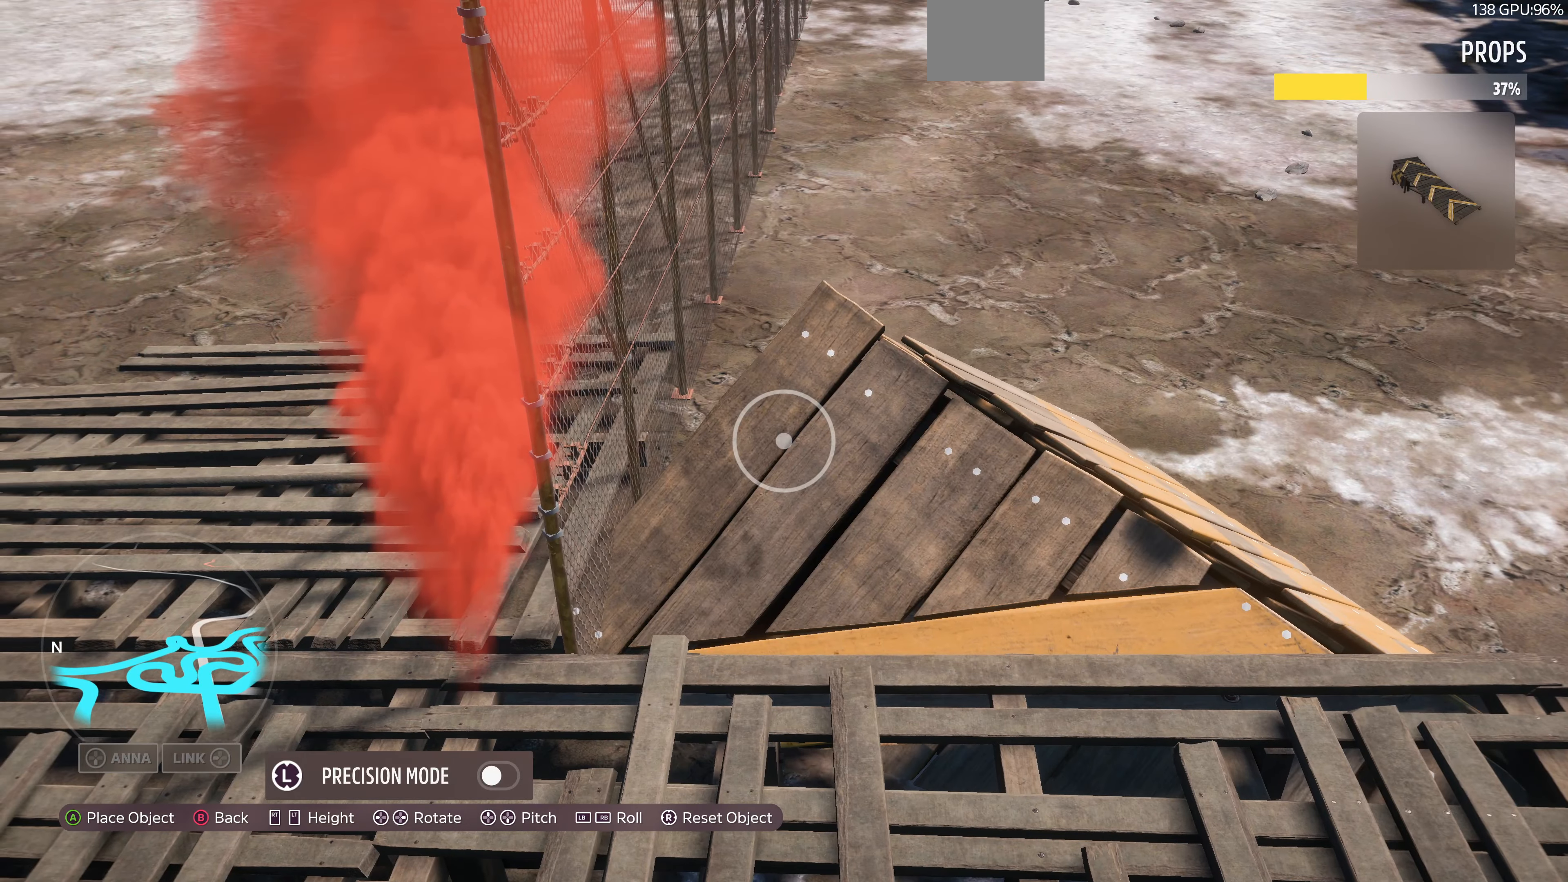
{"dt_ms": 500, "buttons": [], "left_stick": "left", "right_stick": "center", "events": [[134, "left_stick", "up"], [300, "left_stick", "center"], [434, "left_stick", "left"]]}
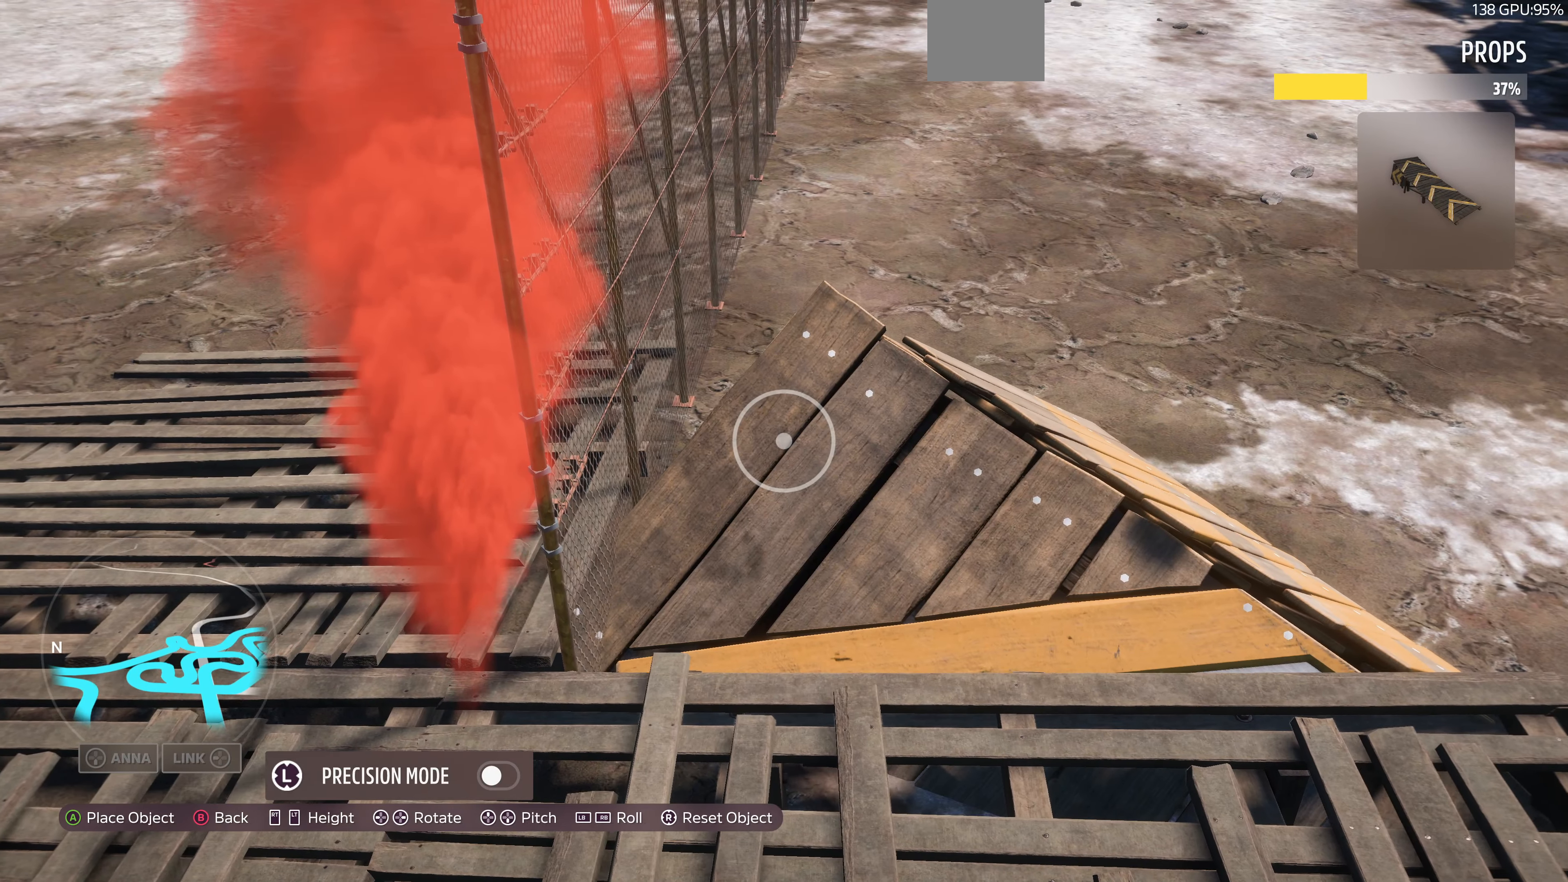
{"dt_ms": 500, "buttons": [], "left_stick": "center", "right_stick": "center", "events": [[67, "left_stick", "center"], [267, "left_stick", "right"], [467, "left_stick", "center"]]}
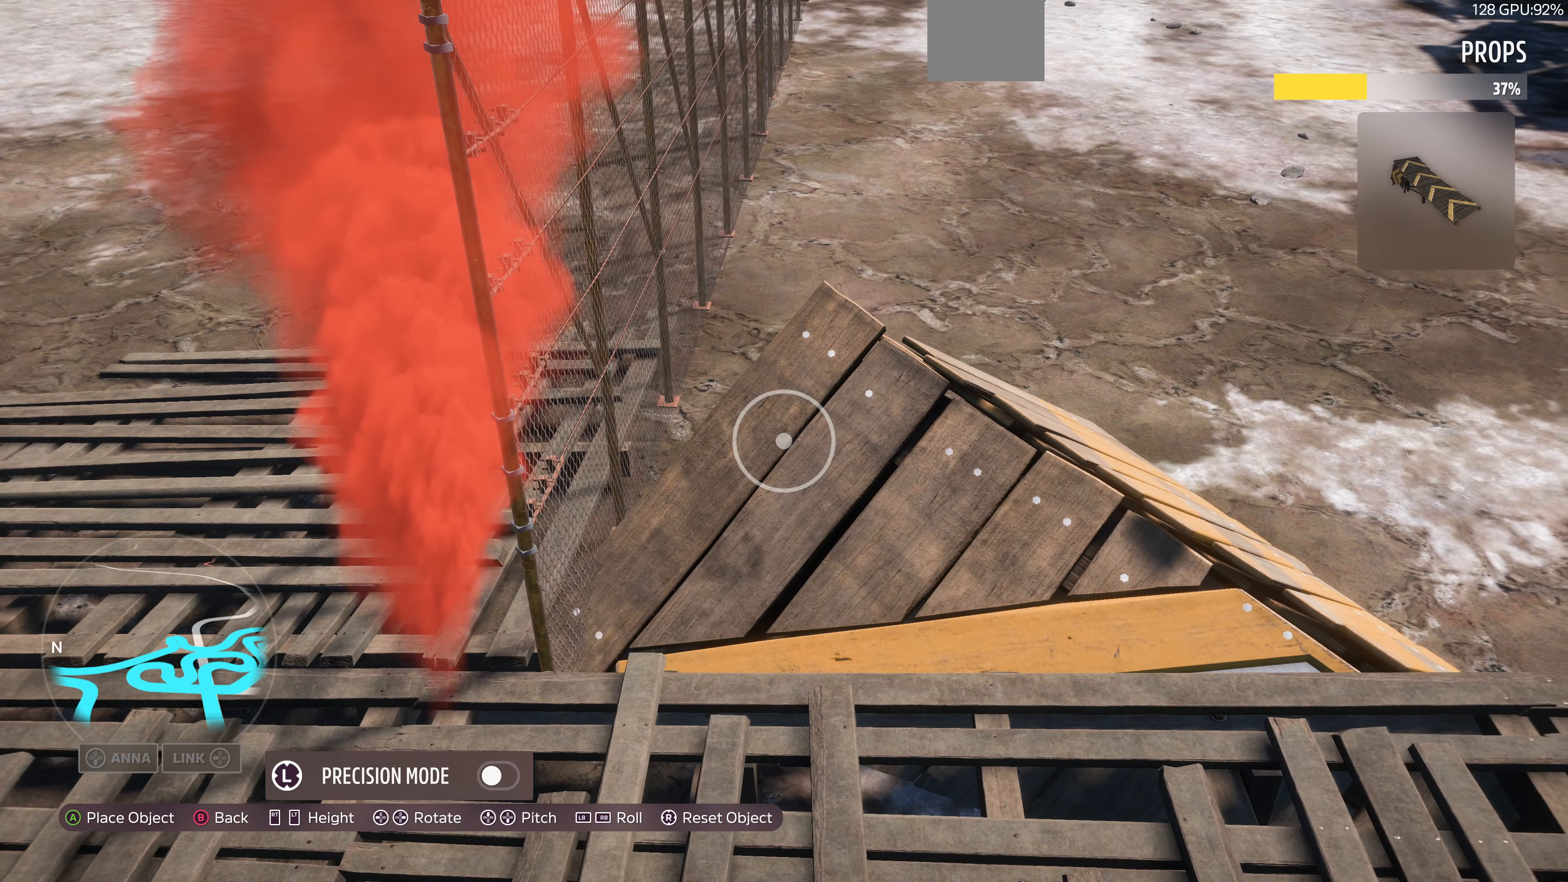
{"dt_ms": 500, "buttons": [], "left_stick": "center", "right_stick": "center", "events": [[234, "left_stick", "left"], [400, "left_stick", "center"]]}
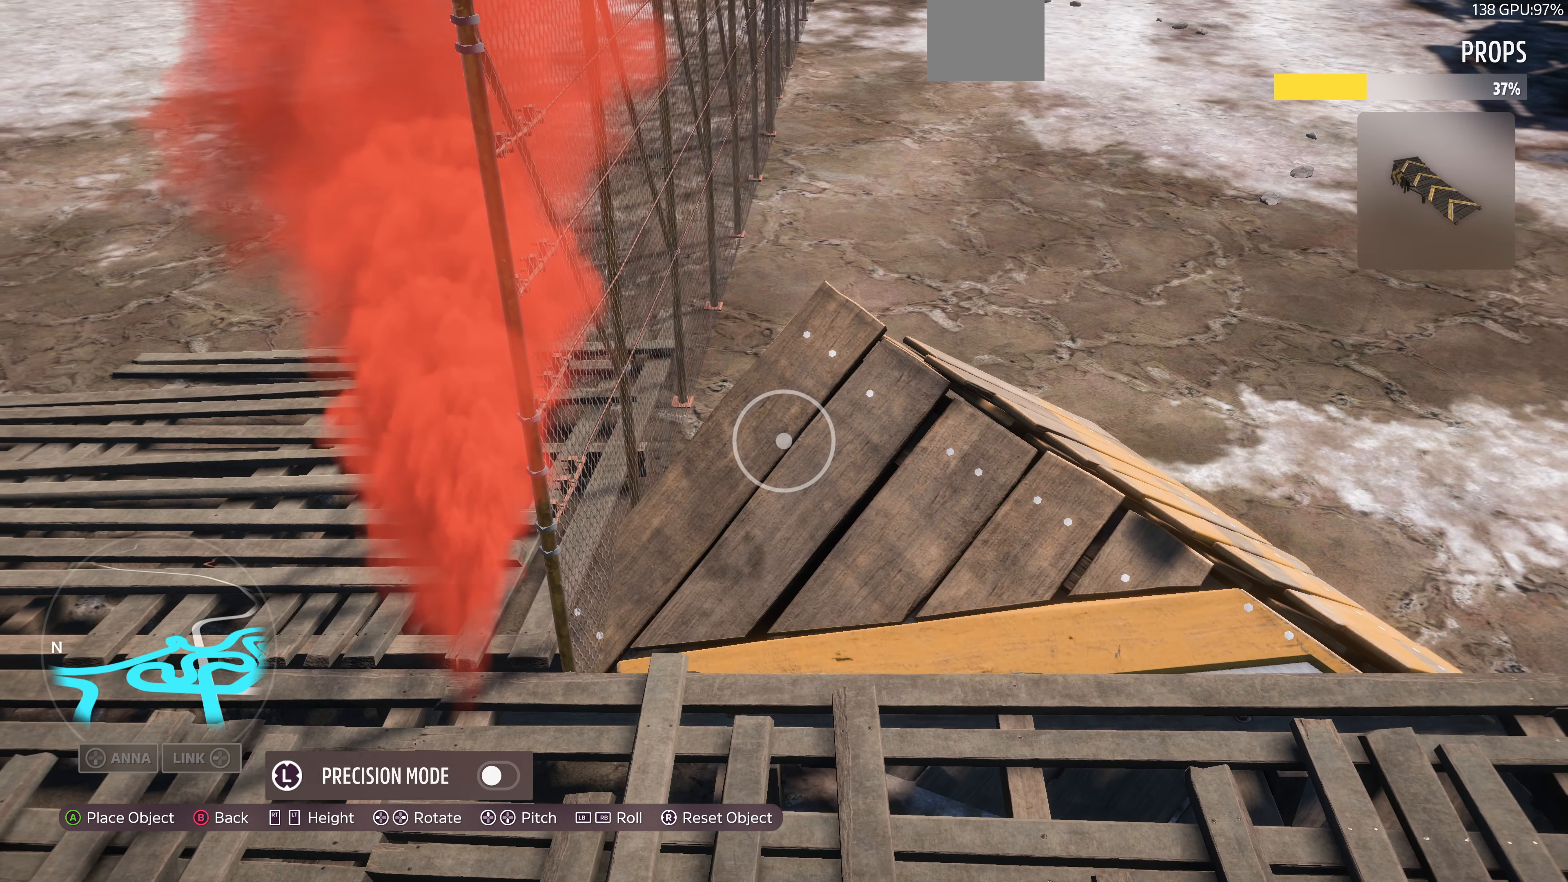
{"dt_ms": 500, "buttons": [], "left_stick": "down", "right_stick": "center", "events": [[34, "left_stick", "down"], [200, "left_stick", "center"], [400, "left_stick", "down"]]}
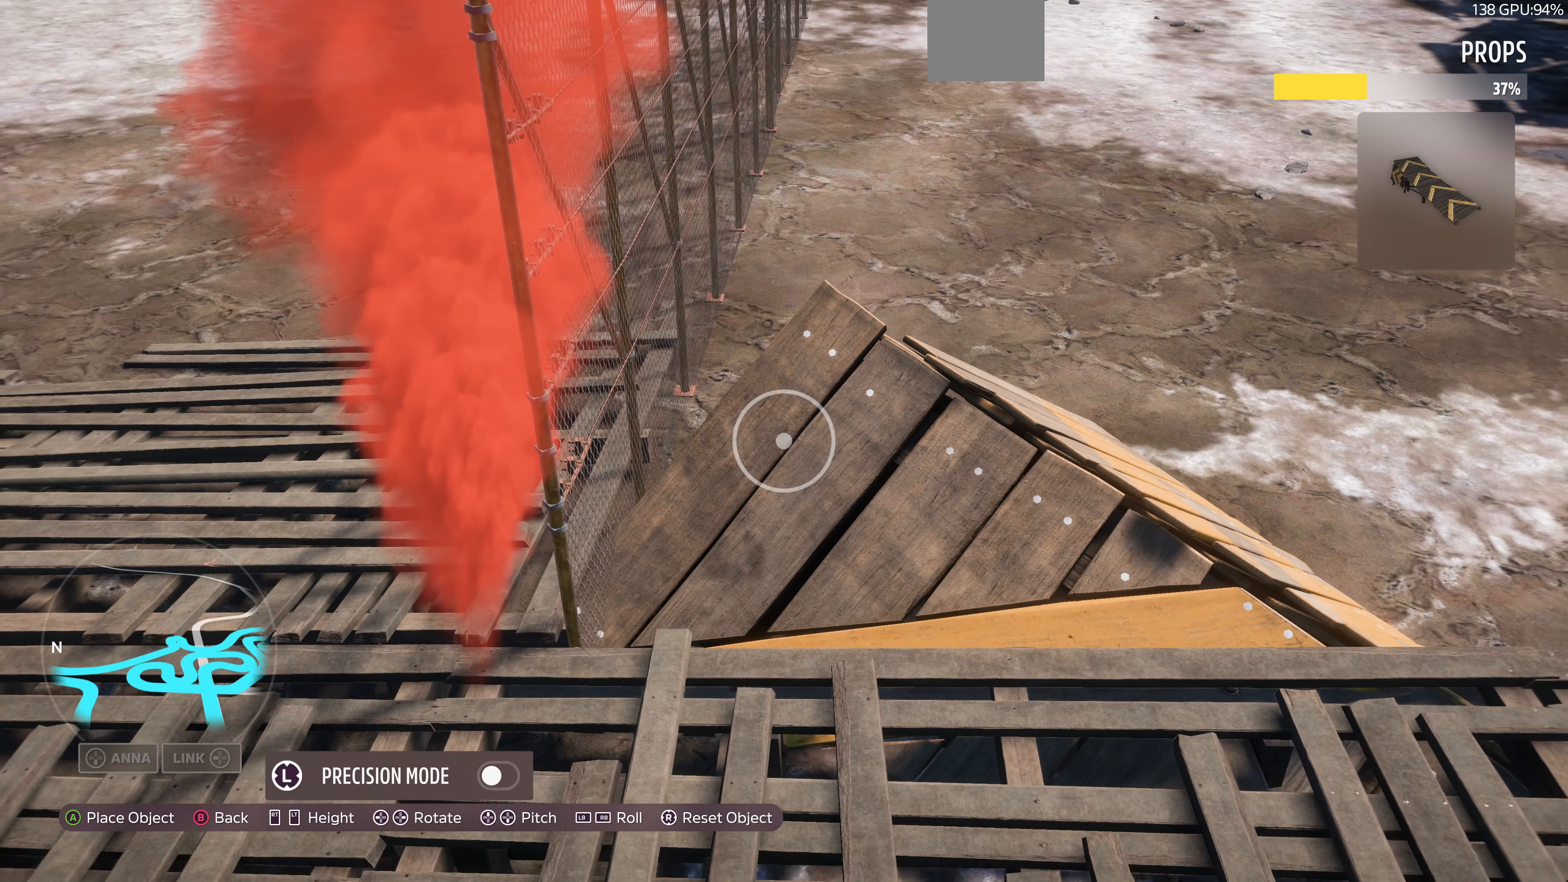
{"dt_ms": 500, "buttons": [], "left_stick": "center", "right_stick": "center", "events": [[67, "left_stick", "center"], [334, "left_stick", "down-left"], [500, "left_stick", "center"]]}
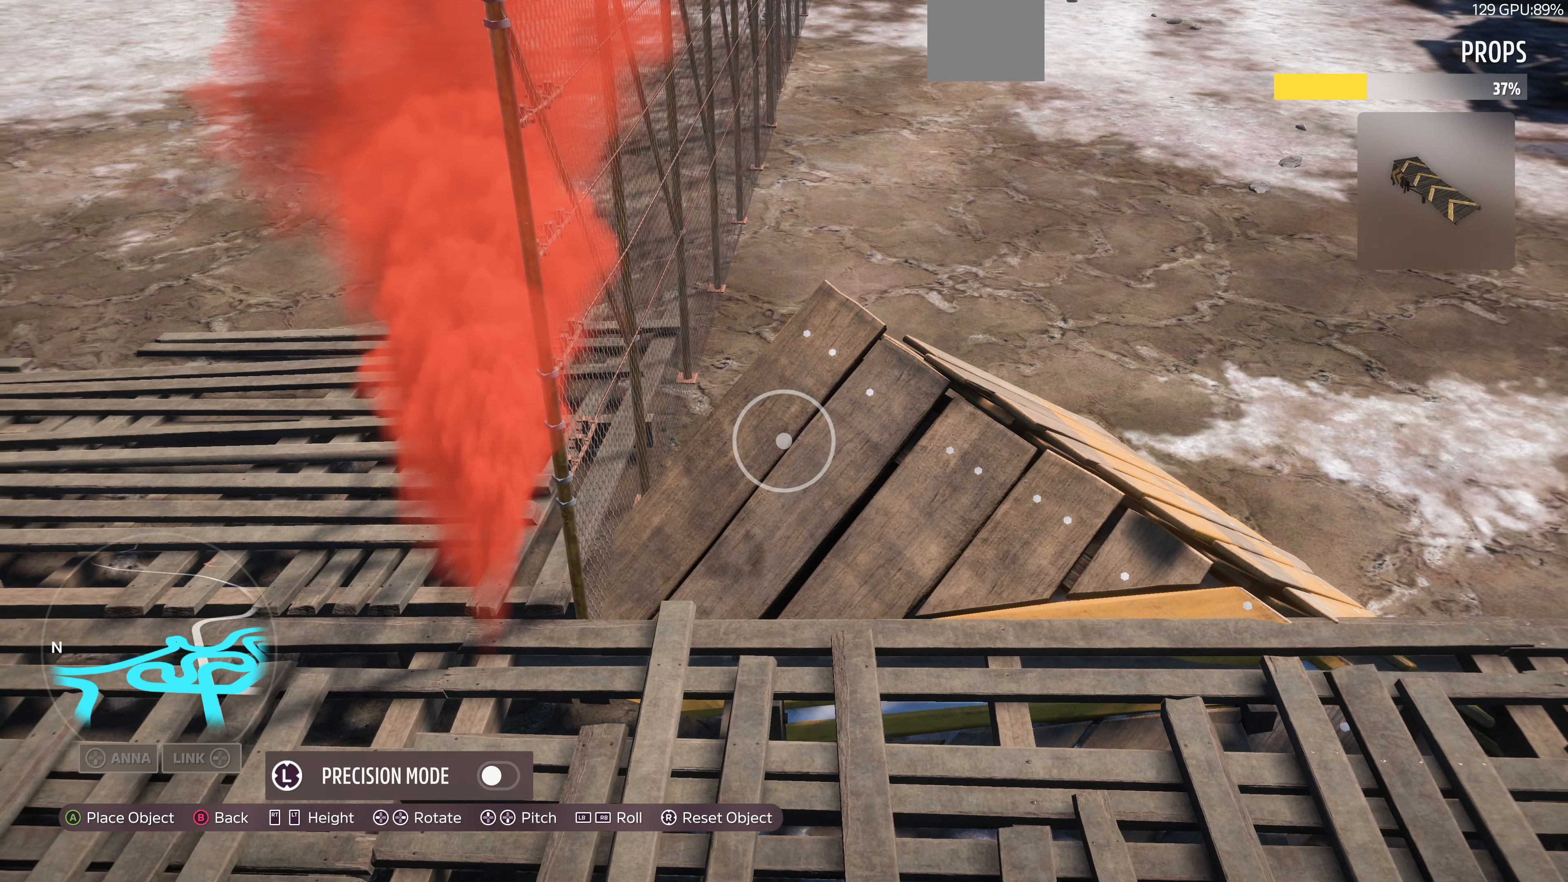
{"dt_ms": 500, "buttons": [], "left_stick": "up", "right_stick": "center", "events": [[300, "left_stick", "down"], [400, "left_stick", "center"], [500, "left_stick", "up"]]}
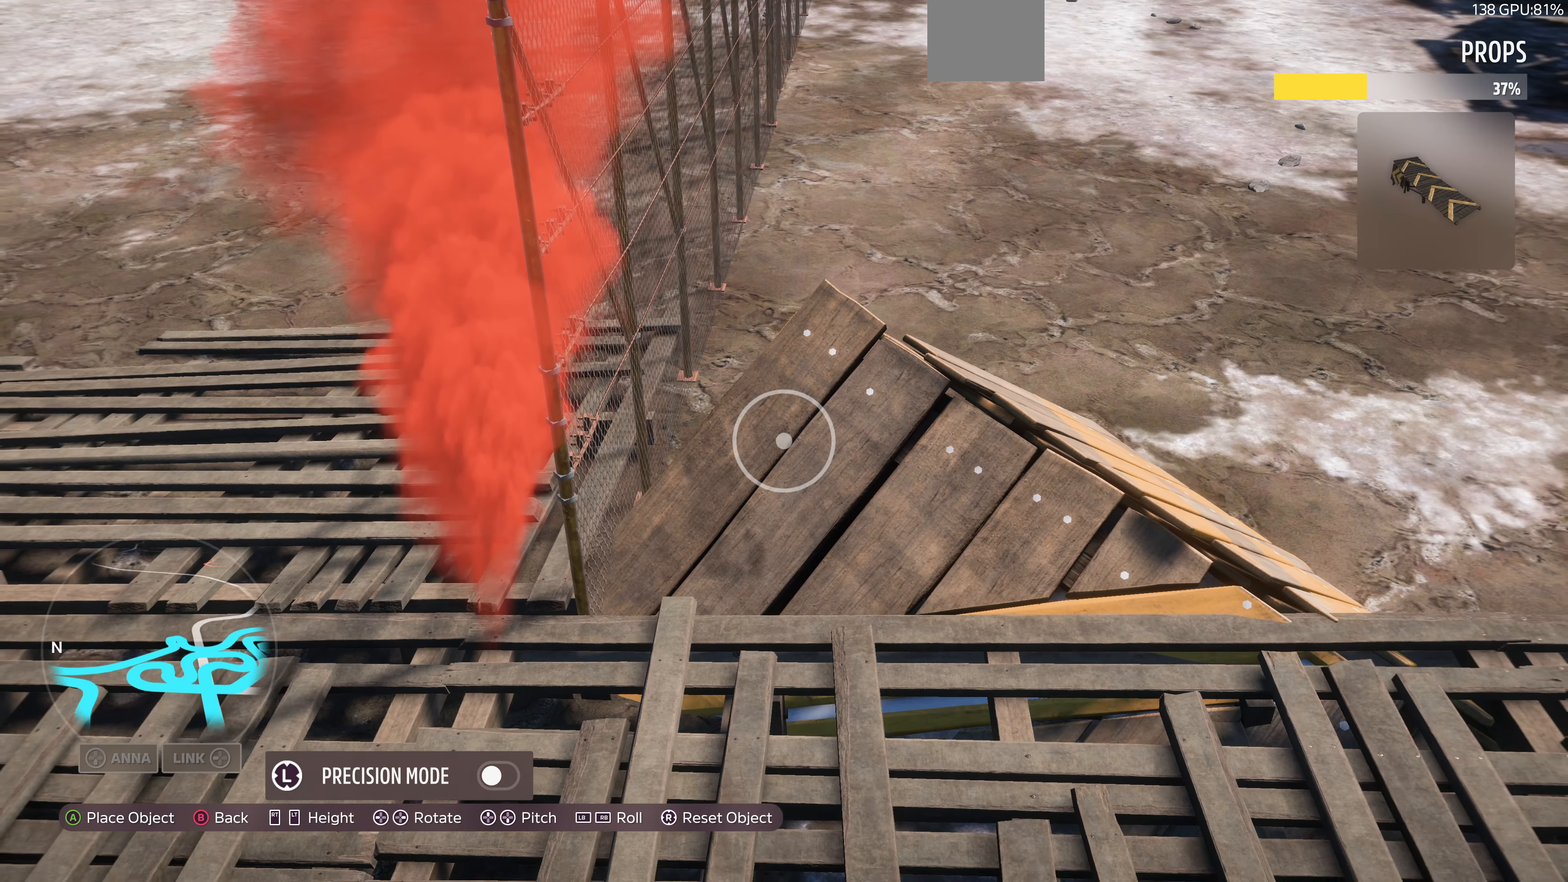
{"dt_ms": 500, "buttons": [], "left_stick": "center", "right_stick": "center", "events": [[200, "left_stick", "center"]]}
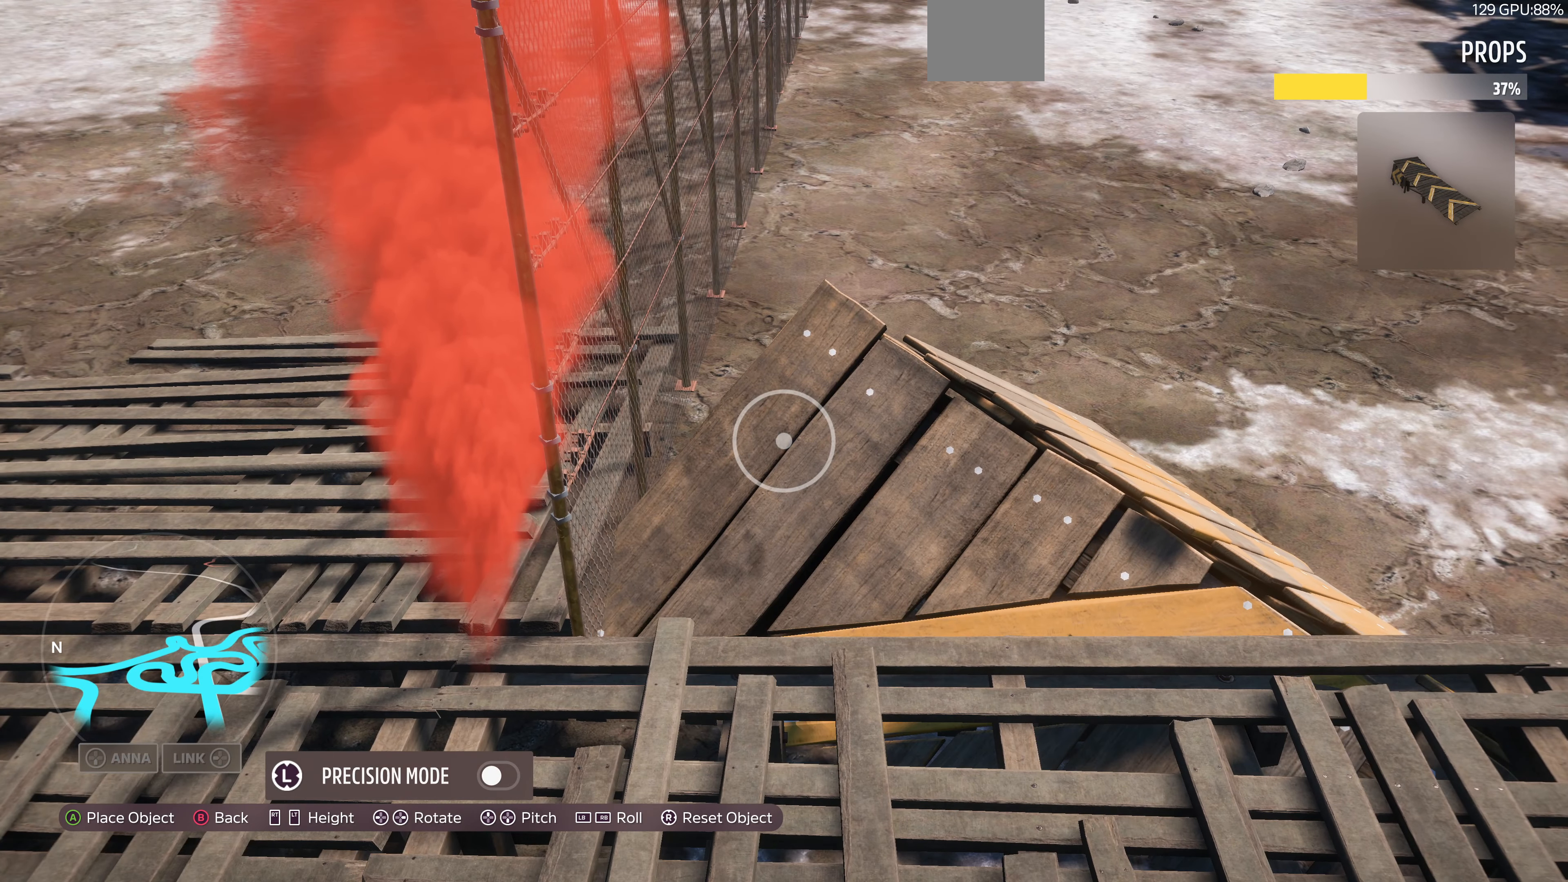
{"dt_ms": 500, "buttons": [], "left_stick": "left", "right_stick": "center", "events": [[100, "left_stick", "down"], [200, "left_stick", "center"], [434, "left_stick", "left"]]}
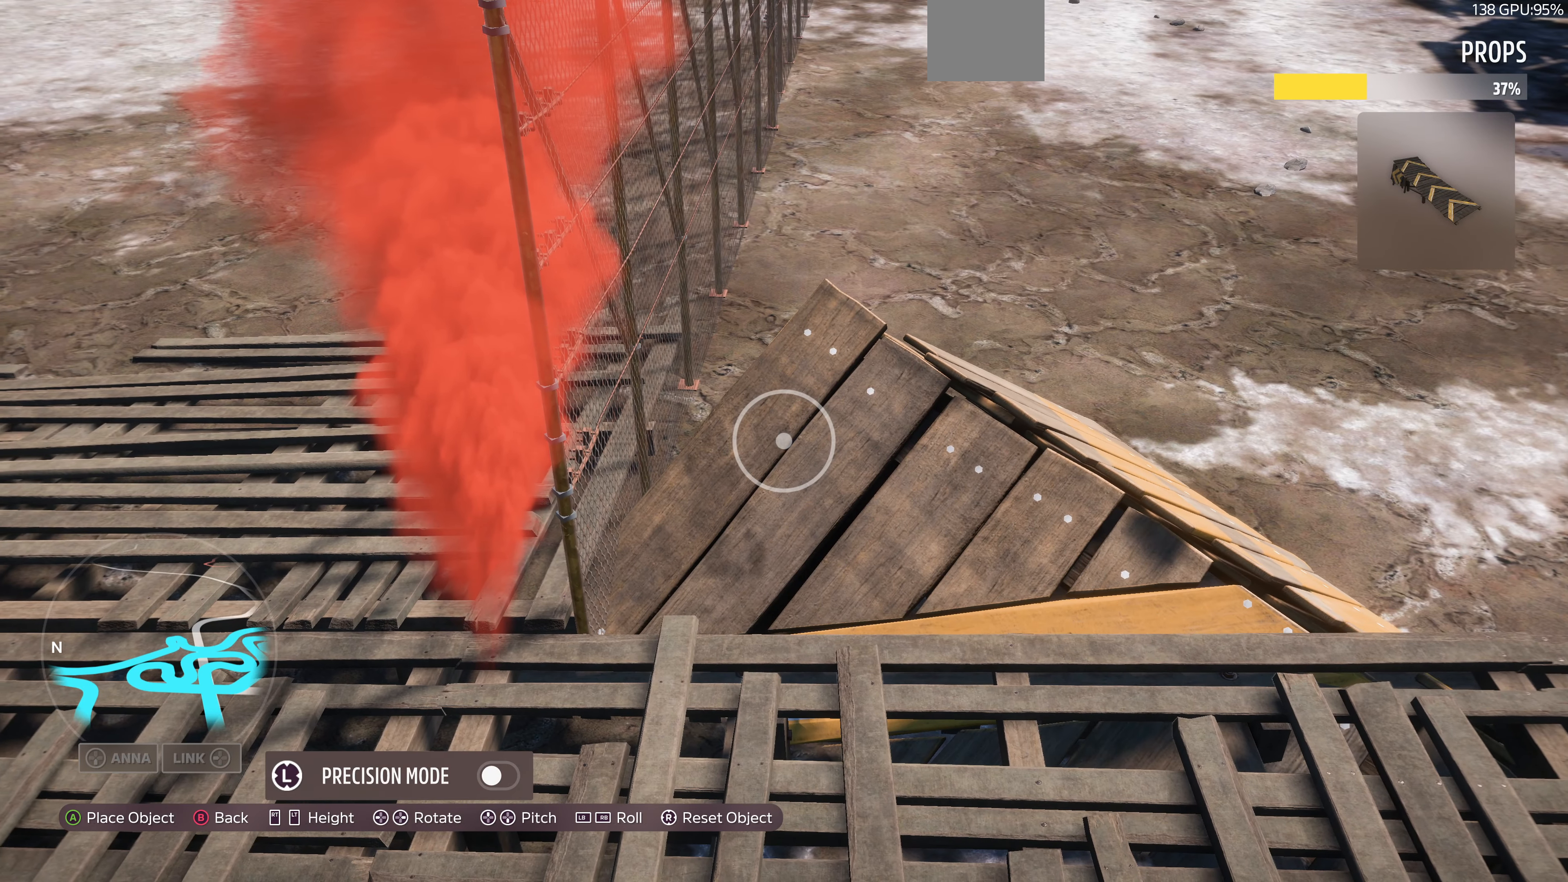
{"dt_ms": 500, "buttons": [], "left_stick": "center", "right_stick": "center", "events": [[34, "left_stick", "center"], [434, "left_stick", "right"], [500, "left_stick", "center"]]}
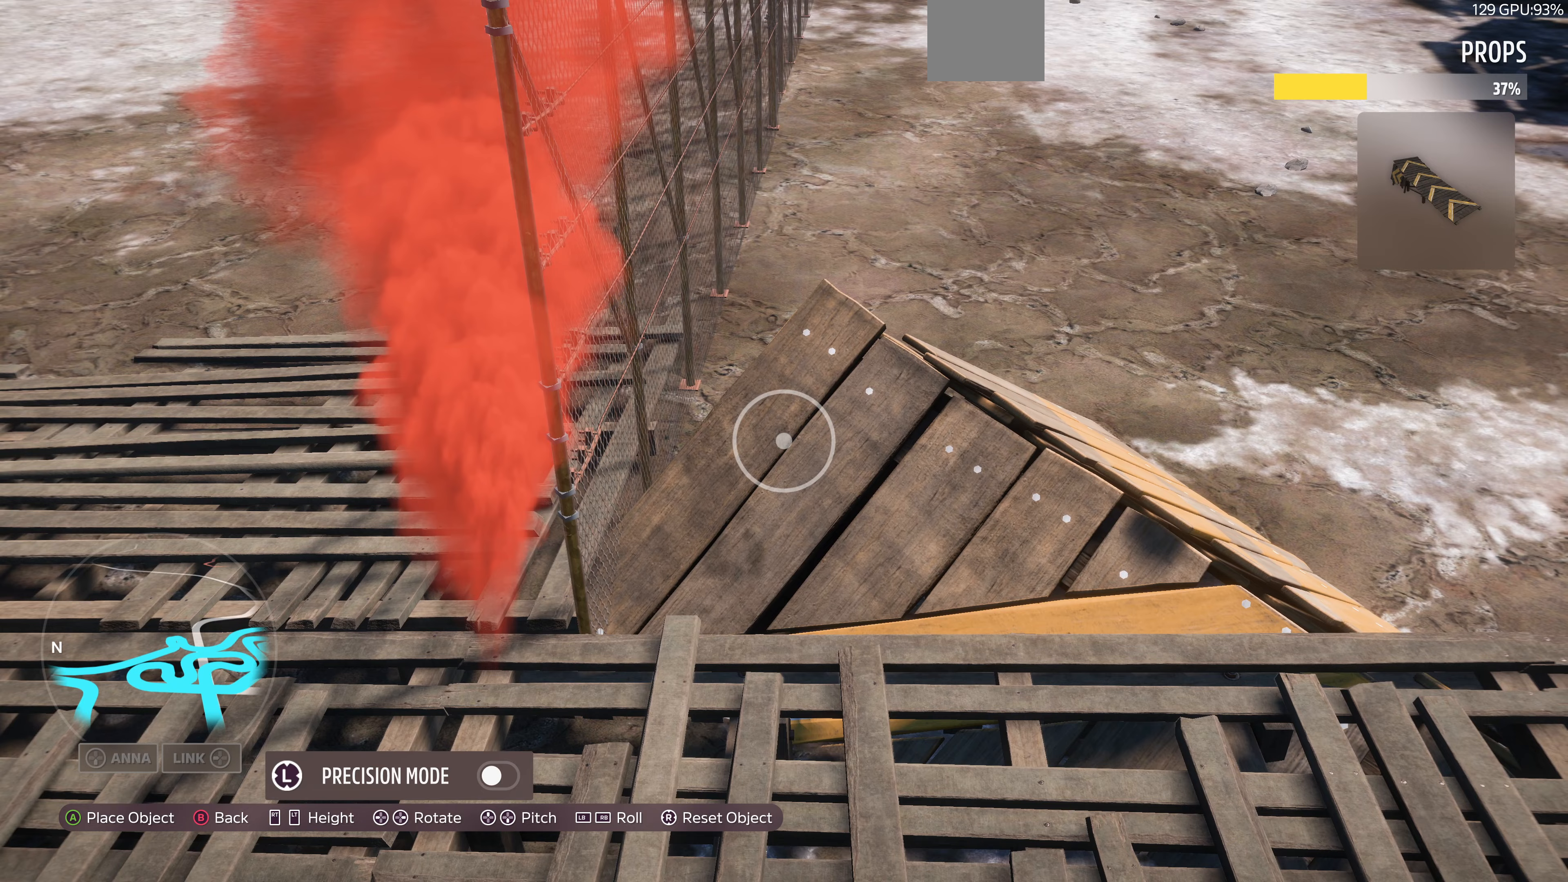
{"dt_ms": 500, "buttons": [], "left_stick": "up-right", "right_stick": "center", "events": [[233, "CROSS", "down"], [333, "CROSS", "up"], [467, "left_stick", "up-right"]]}
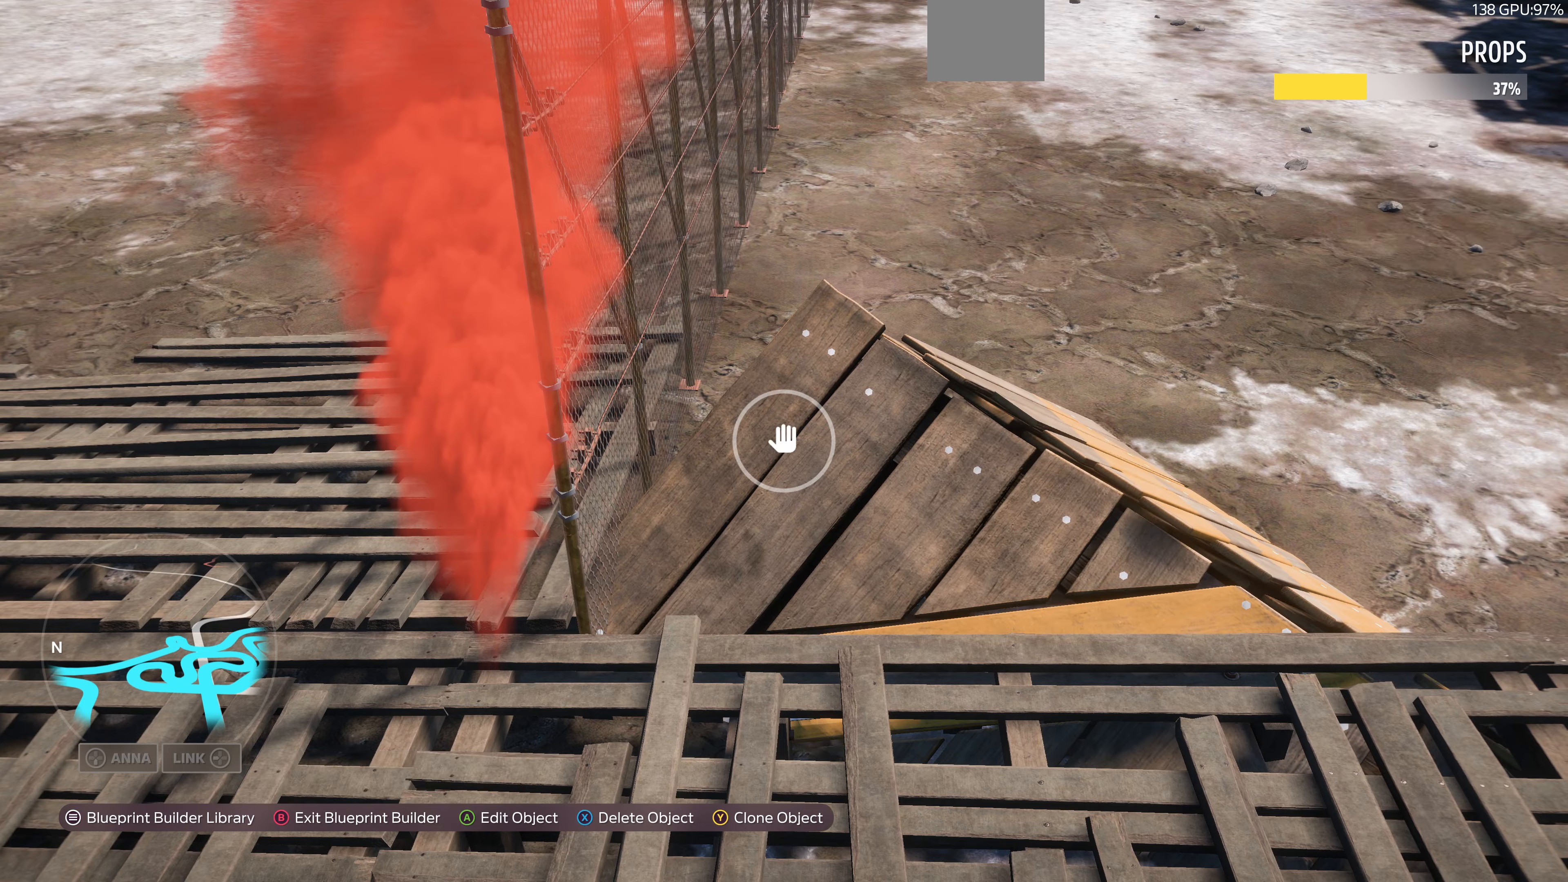
{"dt_ms": 500, "buttons": [], "left_stick": "up-right", "right_stick": "left", "events": [[400, "right_stick", "left"]]}
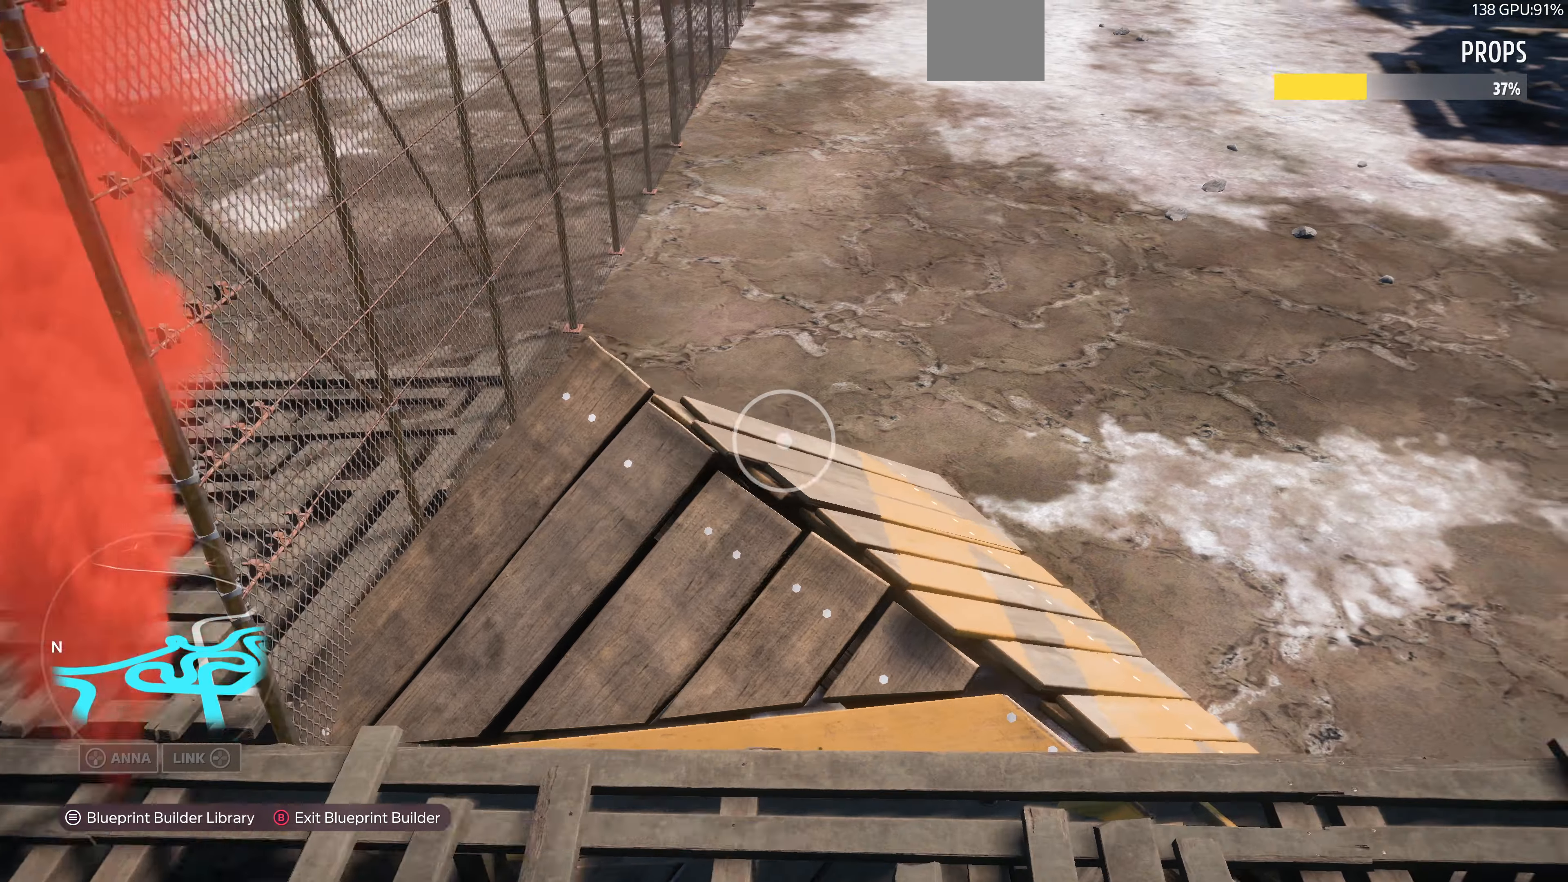
{"dt_ms": 500, "buttons": [], "left_stick": "right", "right_stick": "up-left", "events": [[100, "right_stick", "up-left"], [367, "left_stick", "right"]]}
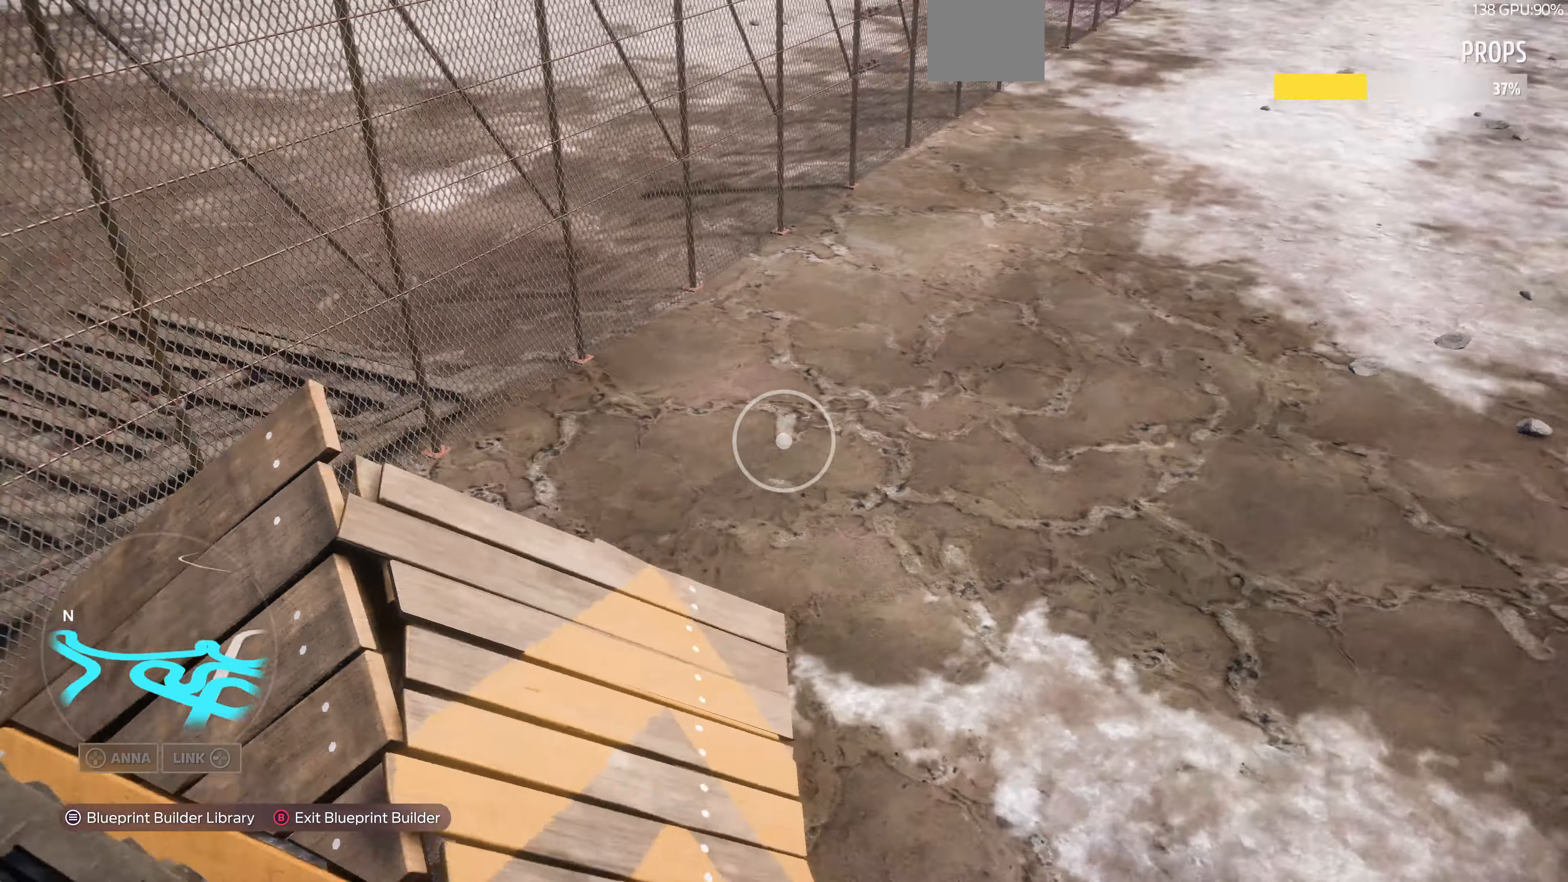
{"dt_ms": 500, "buttons": ["L2"], "left_stick": "down-right", "right_stick": "up-left", "events": [[167, "left_stick", "down-right"], [367, "L2", "down"]]}
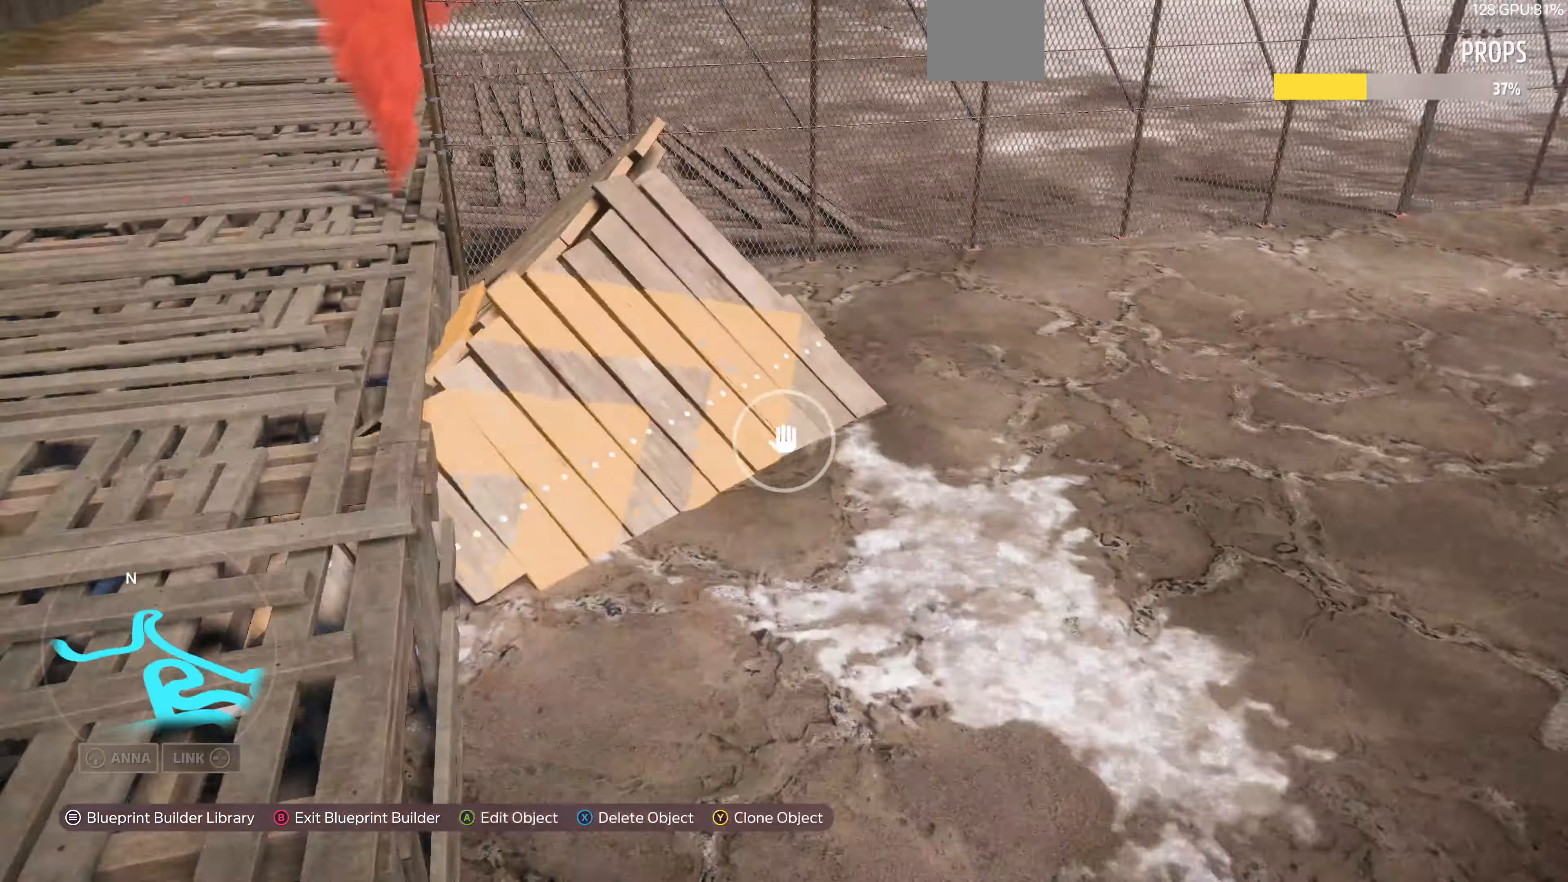
{"dt_ms": 500, "buttons": [], "left_stick": "down-right", "right_stick": "up", "events": [[167, "L2", "up"], [267, "right_stick", "center"], [500, "right_stick", "up"]]}
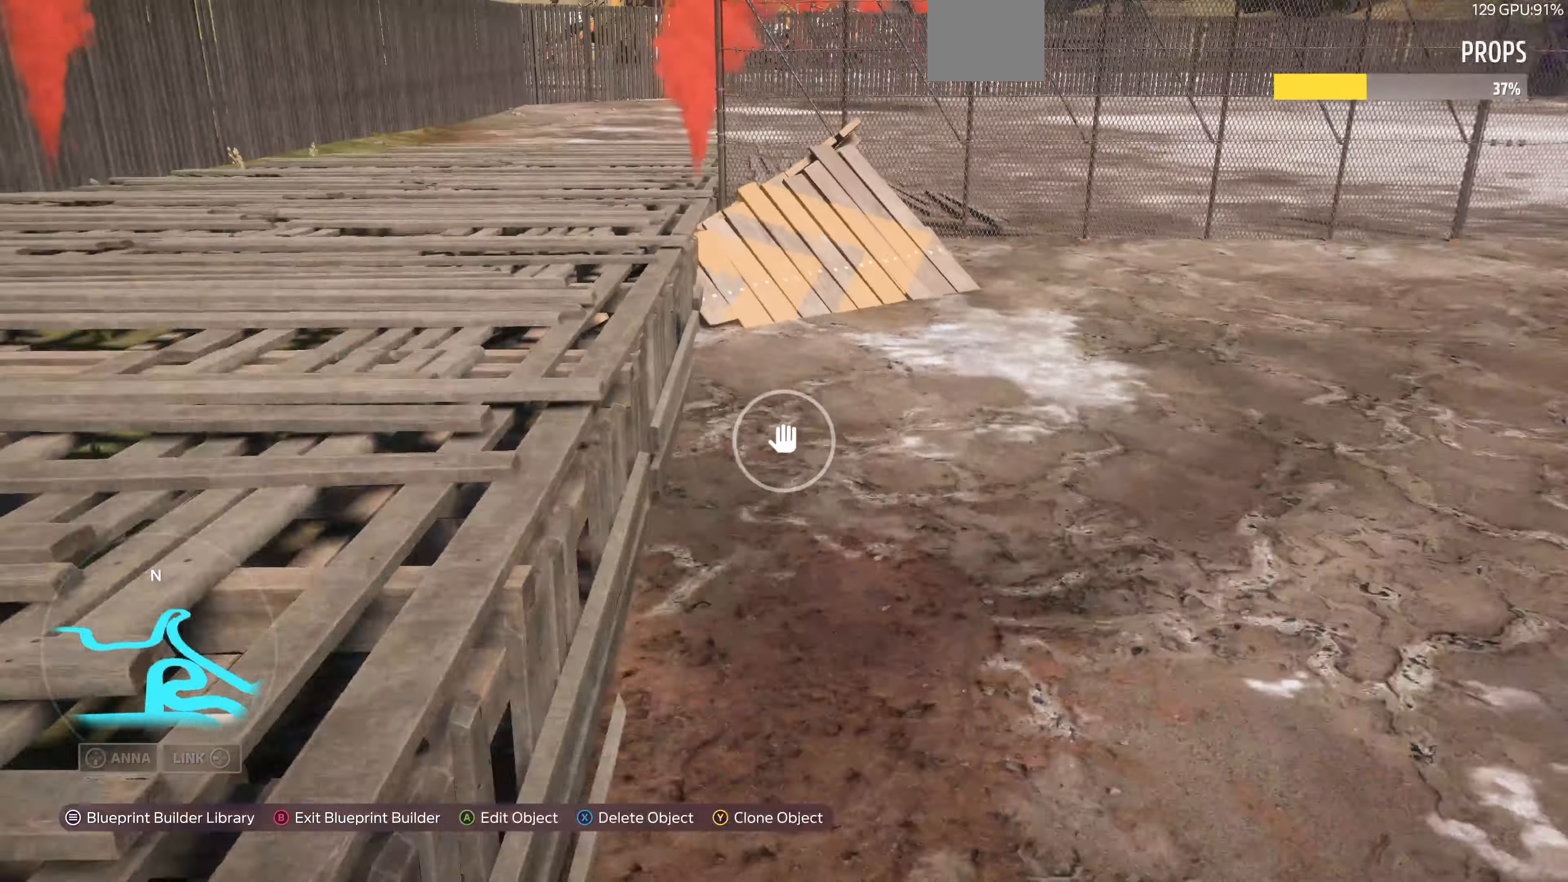
{"dt_ms": 500, "buttons": [], "left_stick": "down-right", "right_stick": "up-left", "events": [[133, "L2", "down"], [133, "right_stick", "up-left"], [300, "L2", "up"]]}
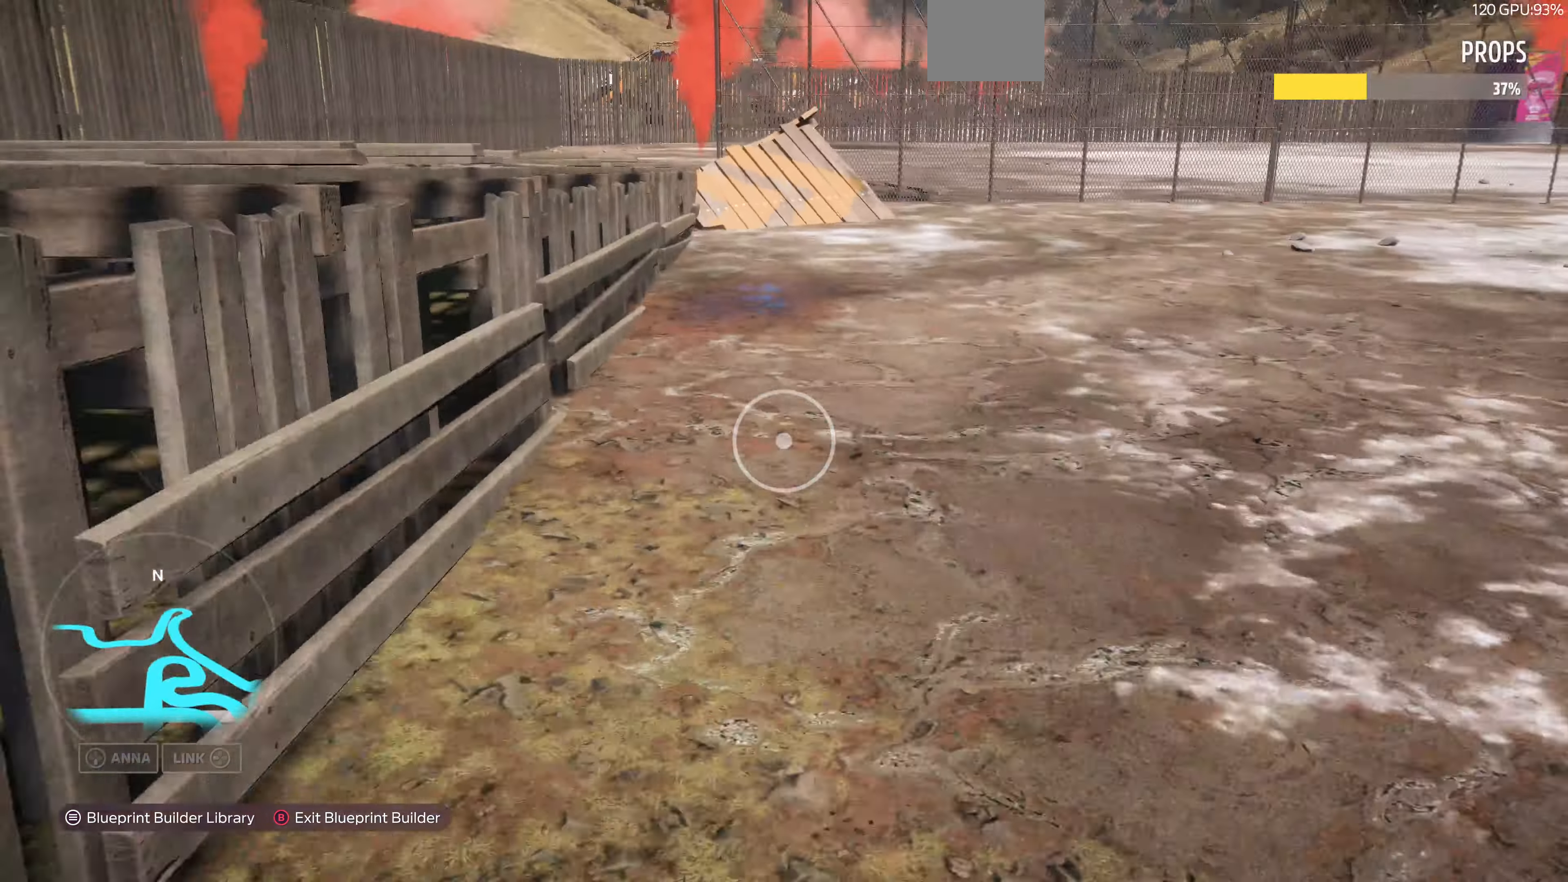
{"dt_ms": 500, "buttons": [], "left_stick": "down-right", "right_stick": "up-left", "events": []}
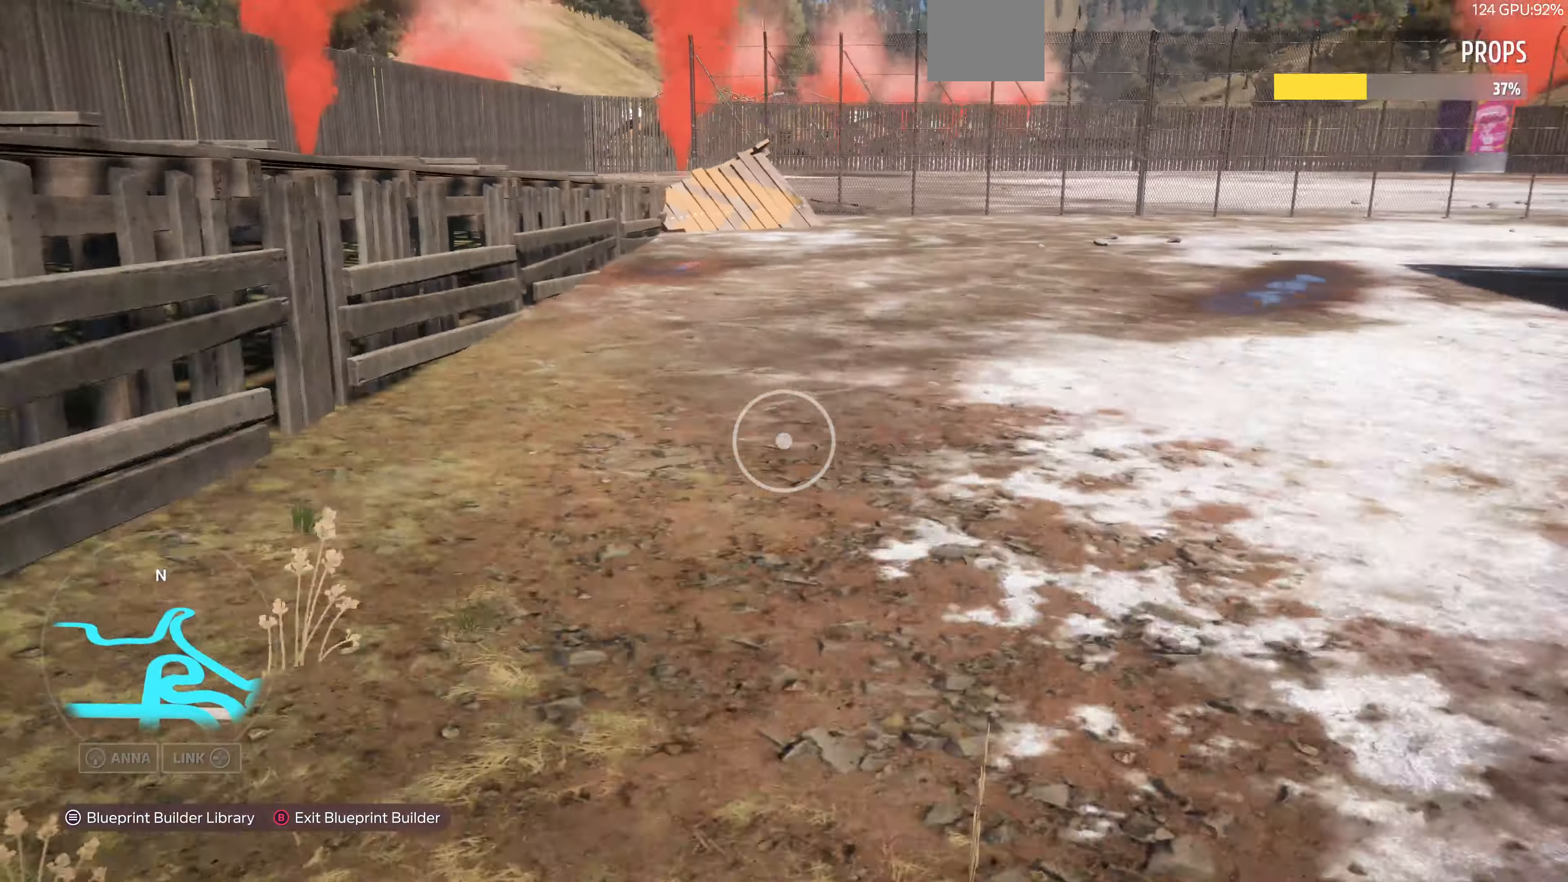
{"dt_ms": 500, "buttons": [], "left_stick": "down-right", "right_stick": "up-left", "events": []}